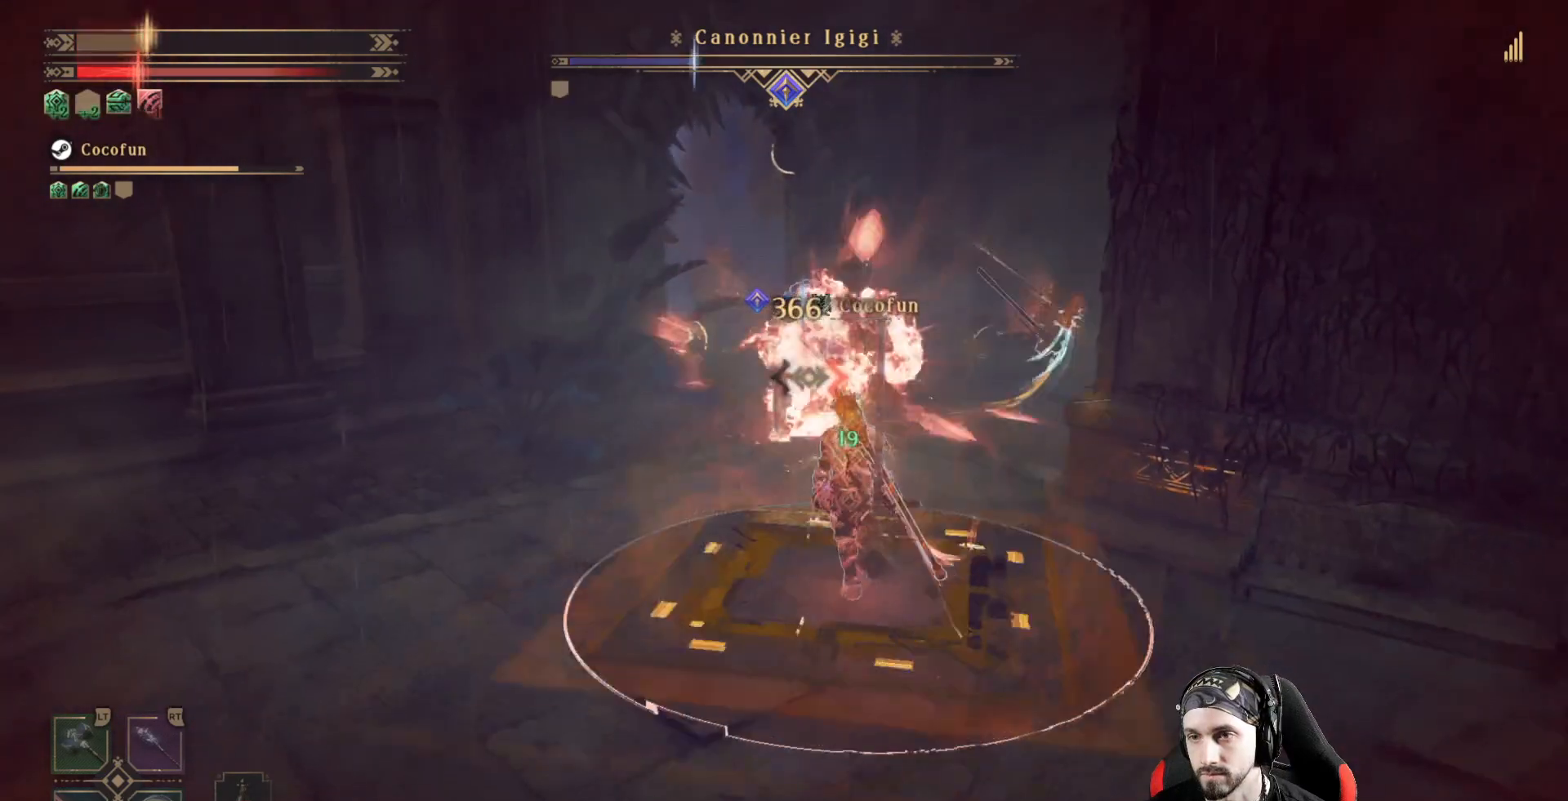
Gameplay with a controller (Xbox layout); each line is a JSON object with the inputs held at the frame after it. "events" lists button and stick changes between this image and that frame as [ms after this image, input, new state], when the widget could be followed in between. Not read: R3.
{"buttons": ["R2"], "left_stick": "up", "right_stick": "center", "events": []}
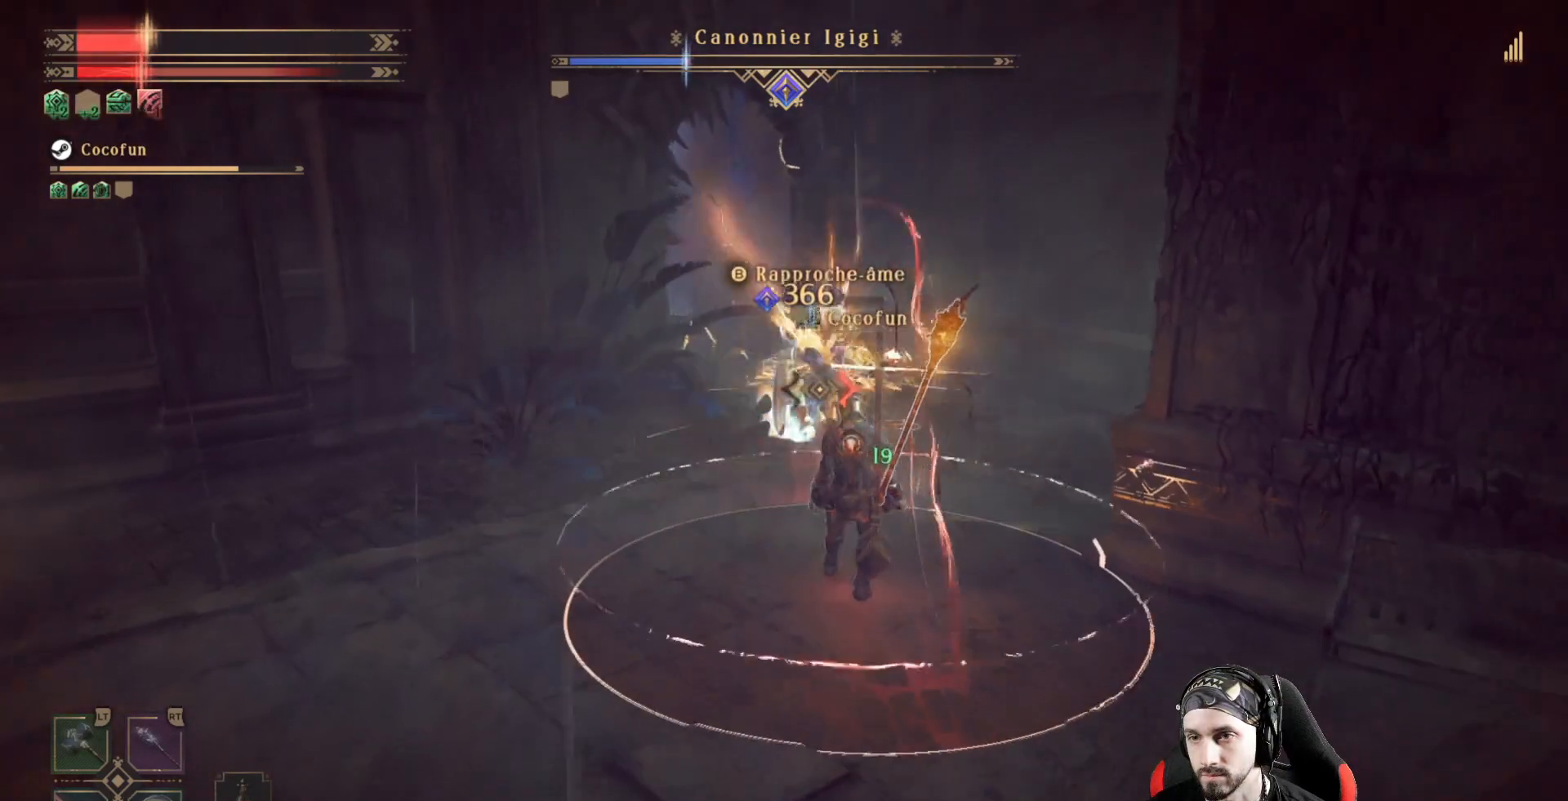
{"buttons": ["R2"], "left_stick": "up", "right_stick": "center", "events": []}
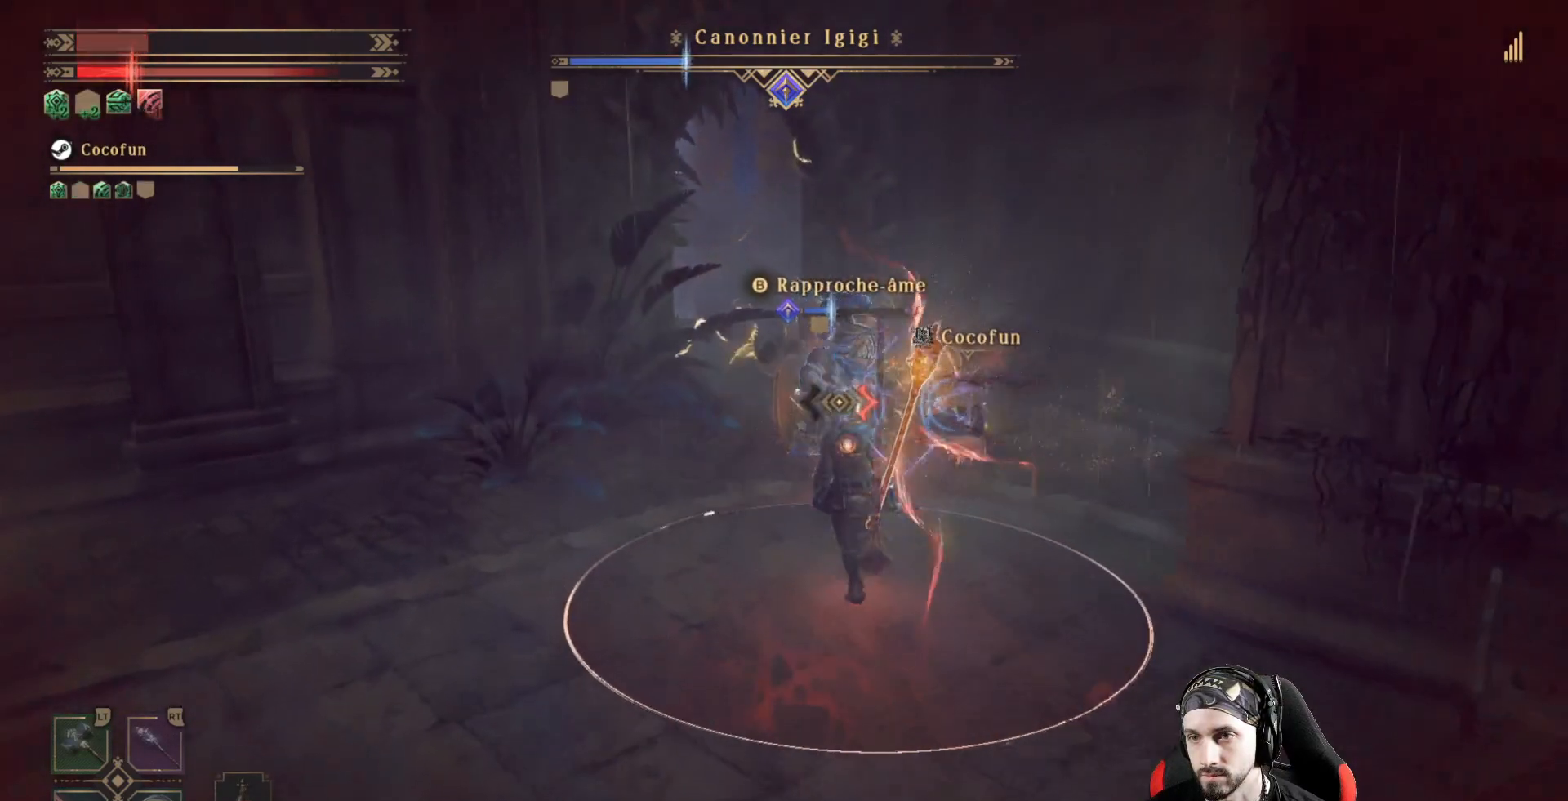
{"buttons": ["R2"], "left_stick": "up", "right_stick": "center", "events": []}
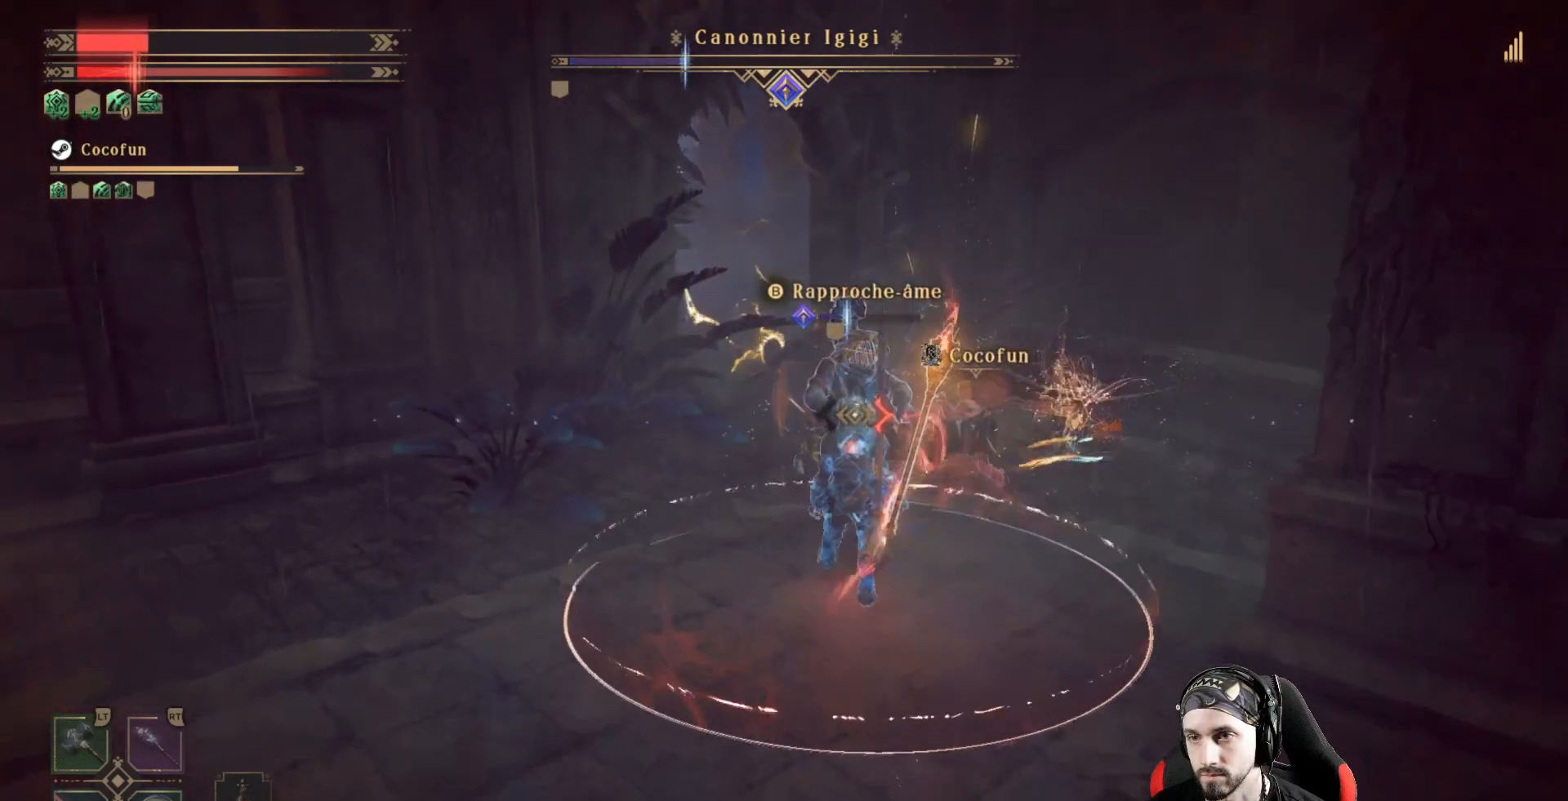
{"buttons": [], "left_stick": "up", "right_stick": "center", "events": [[367, "R2", "up"]]}
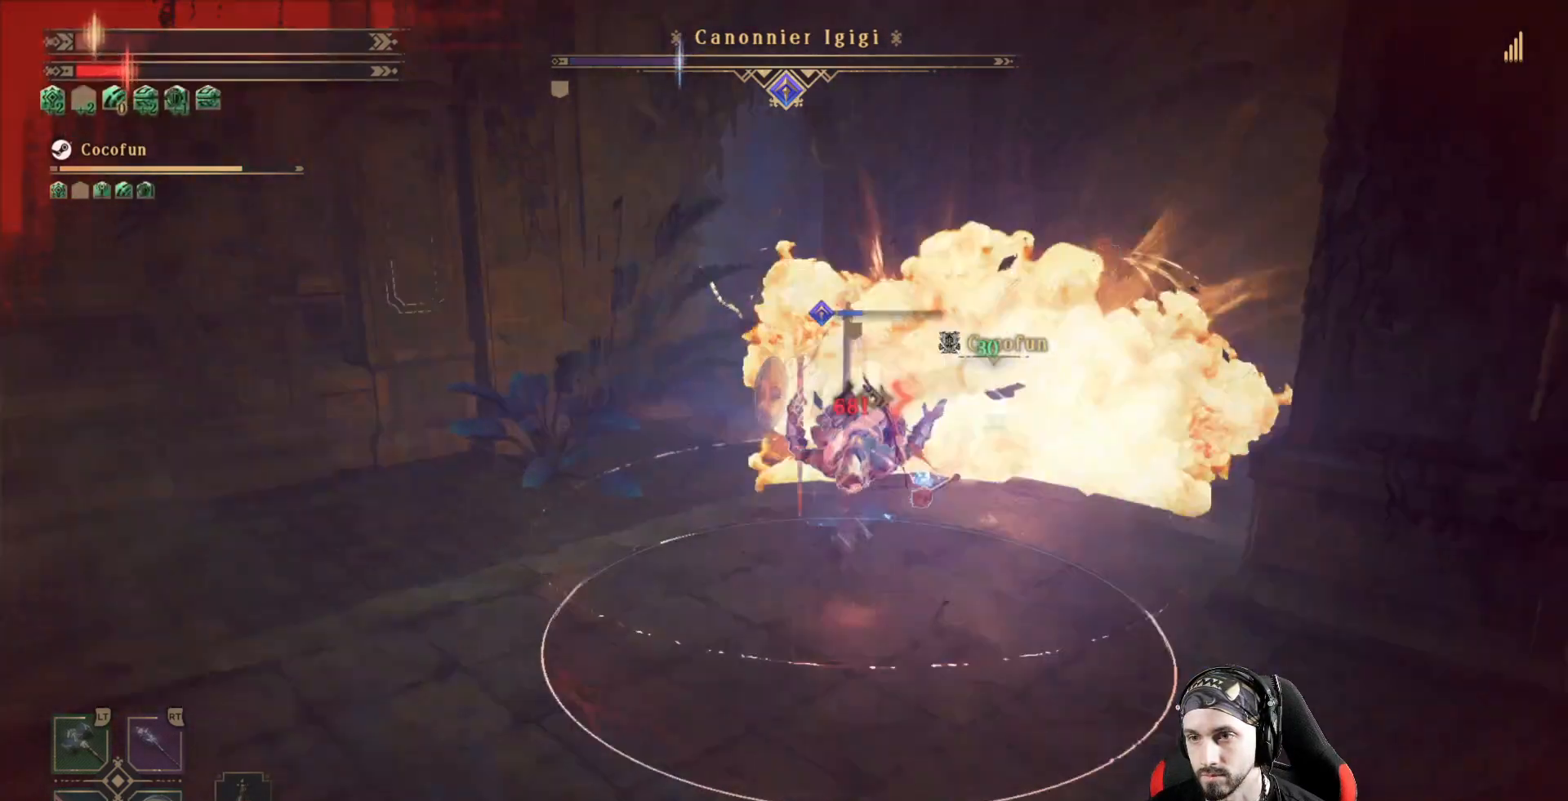
{"buttons": [], "left_stick": "center", "right_stick": "center", "events": [[400, "left_stick", "center"]]}
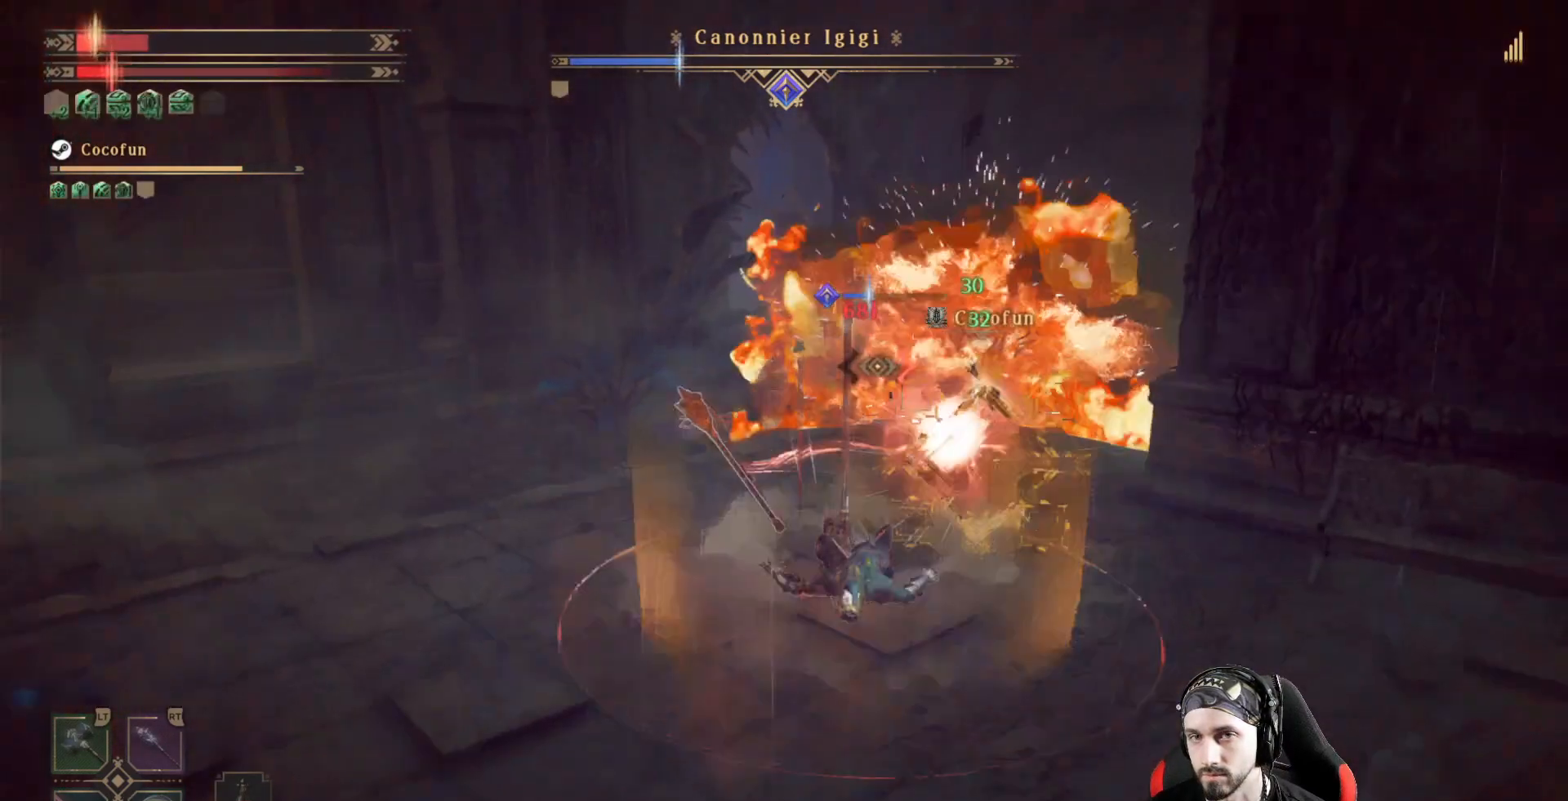
{"buttons": ["R2"], "left_stick": "up", "right_stick": "center", "events": [[267, "left_stick", "up"], [500, "R2", "down"]]}
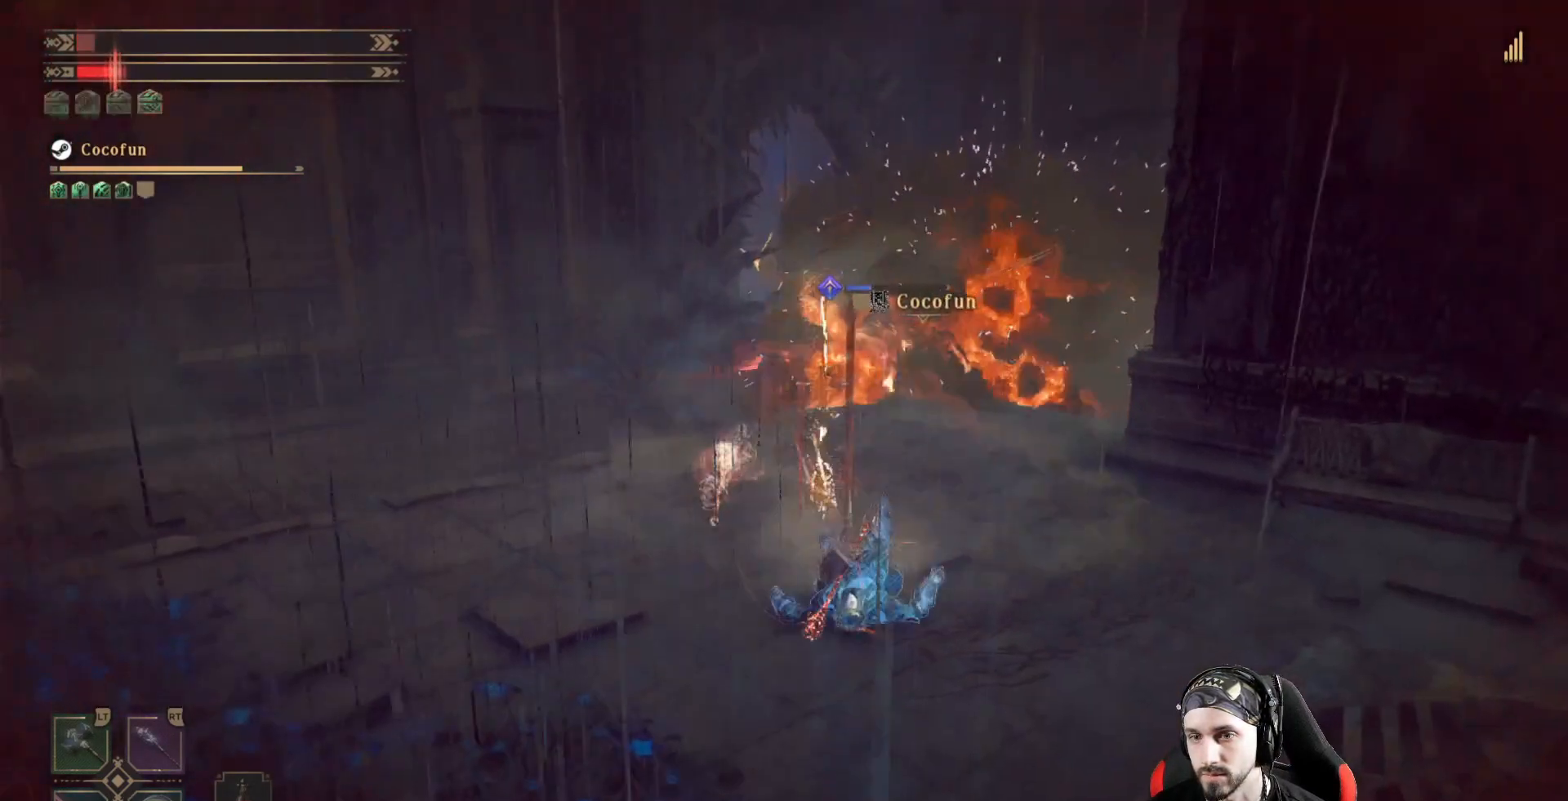
{"buttons": ["R2"], "left_stick": "up", "right_stick": "center", "events": [[33, "right_stick", "up"], [100, "right_stick", "center"], [133, "R2", "up"], [233, "R2", "down"]]}
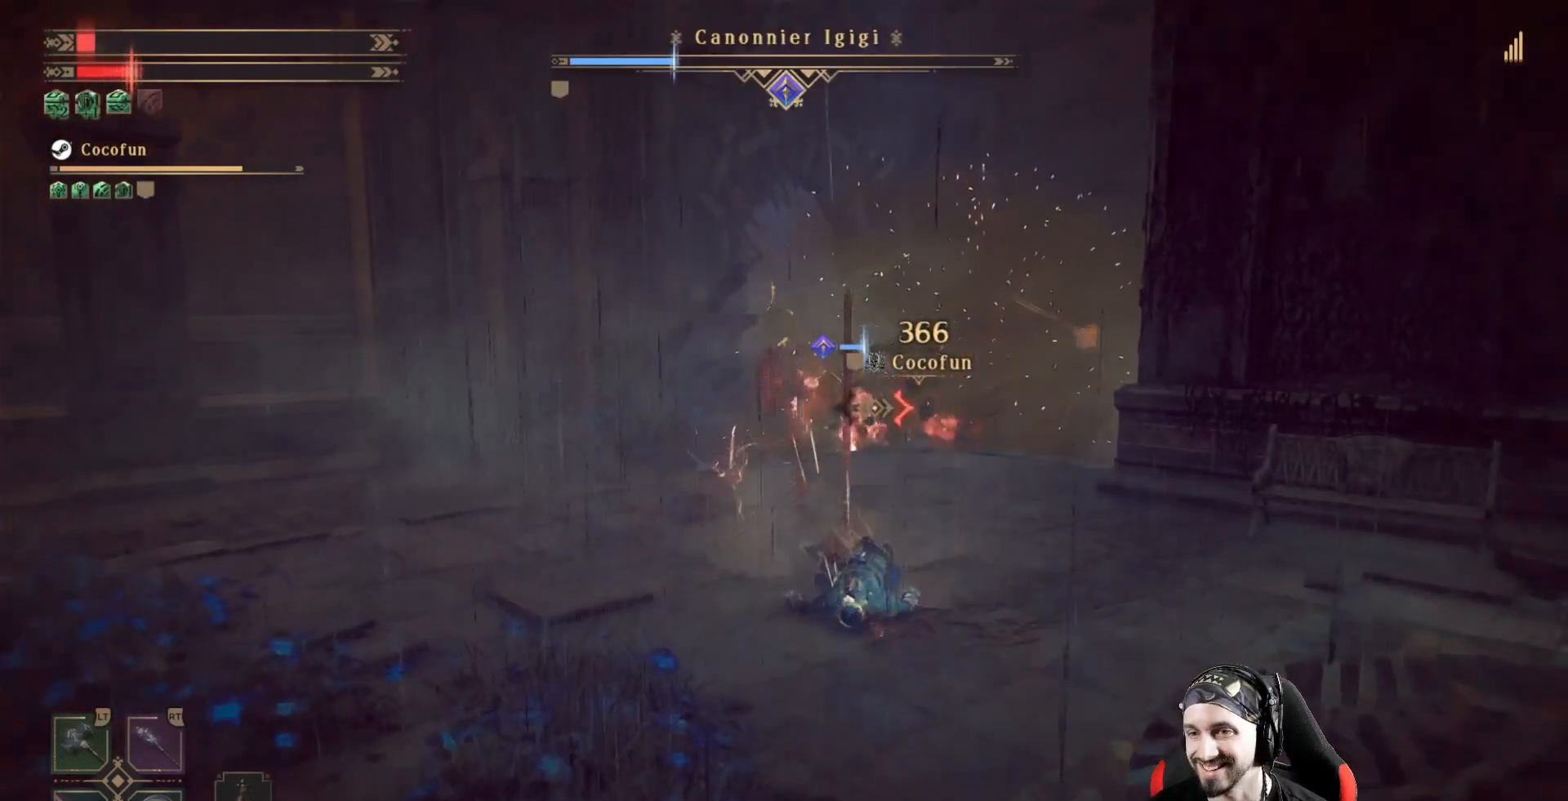
{"buttons": ["R2"], "left_stick": "up", "right_stick": "center", "events": [[133, "right_stick", "down-right"], [267, "right_stick", "center"]]}
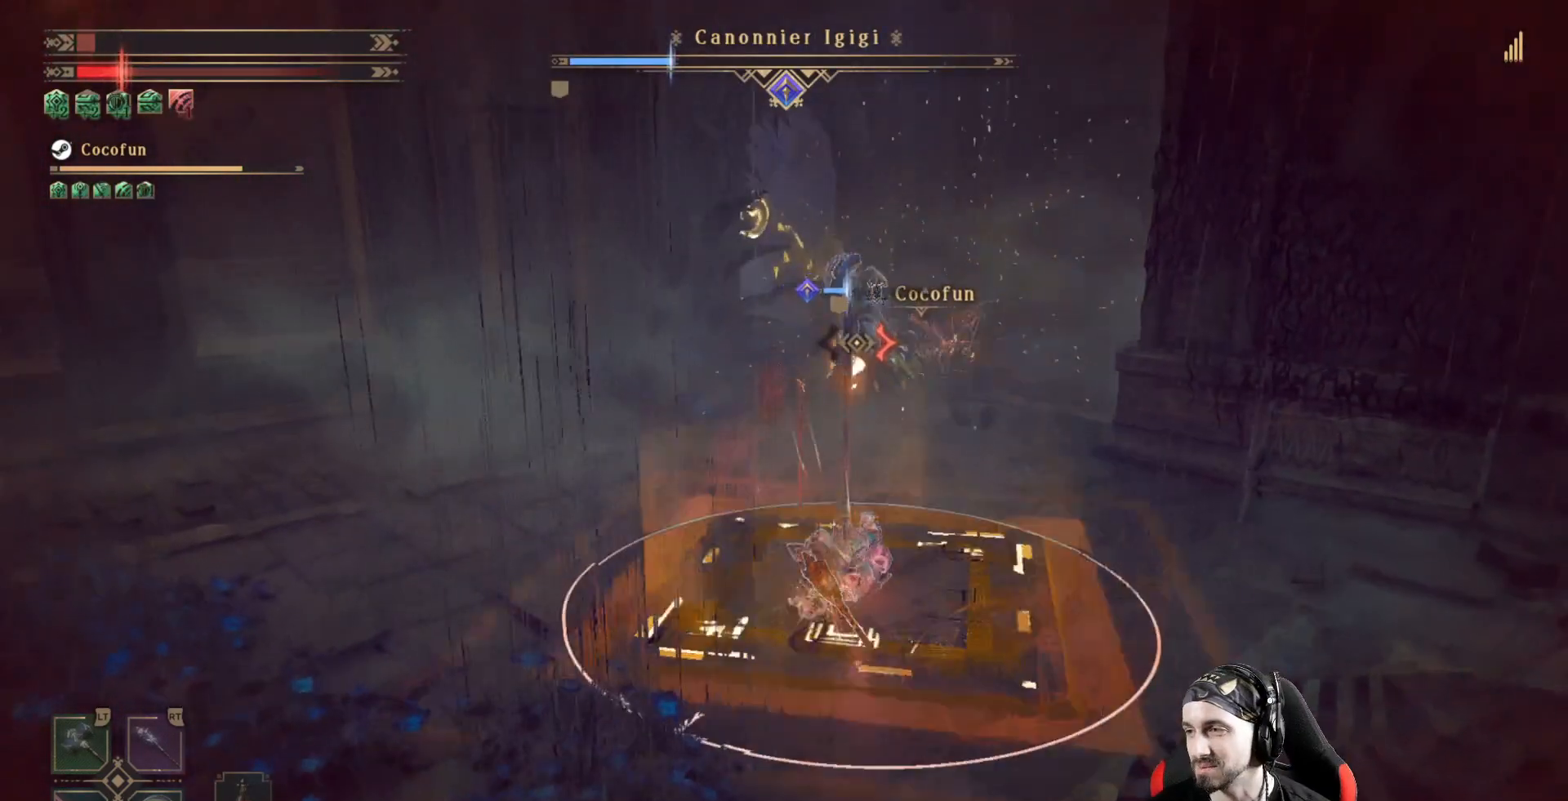
{"buttons": ["R2"], "left_stick": "up", "right_stick": "center", "events": [[167, "right_stick", "down"], [300, "right_stick", "center"]]}
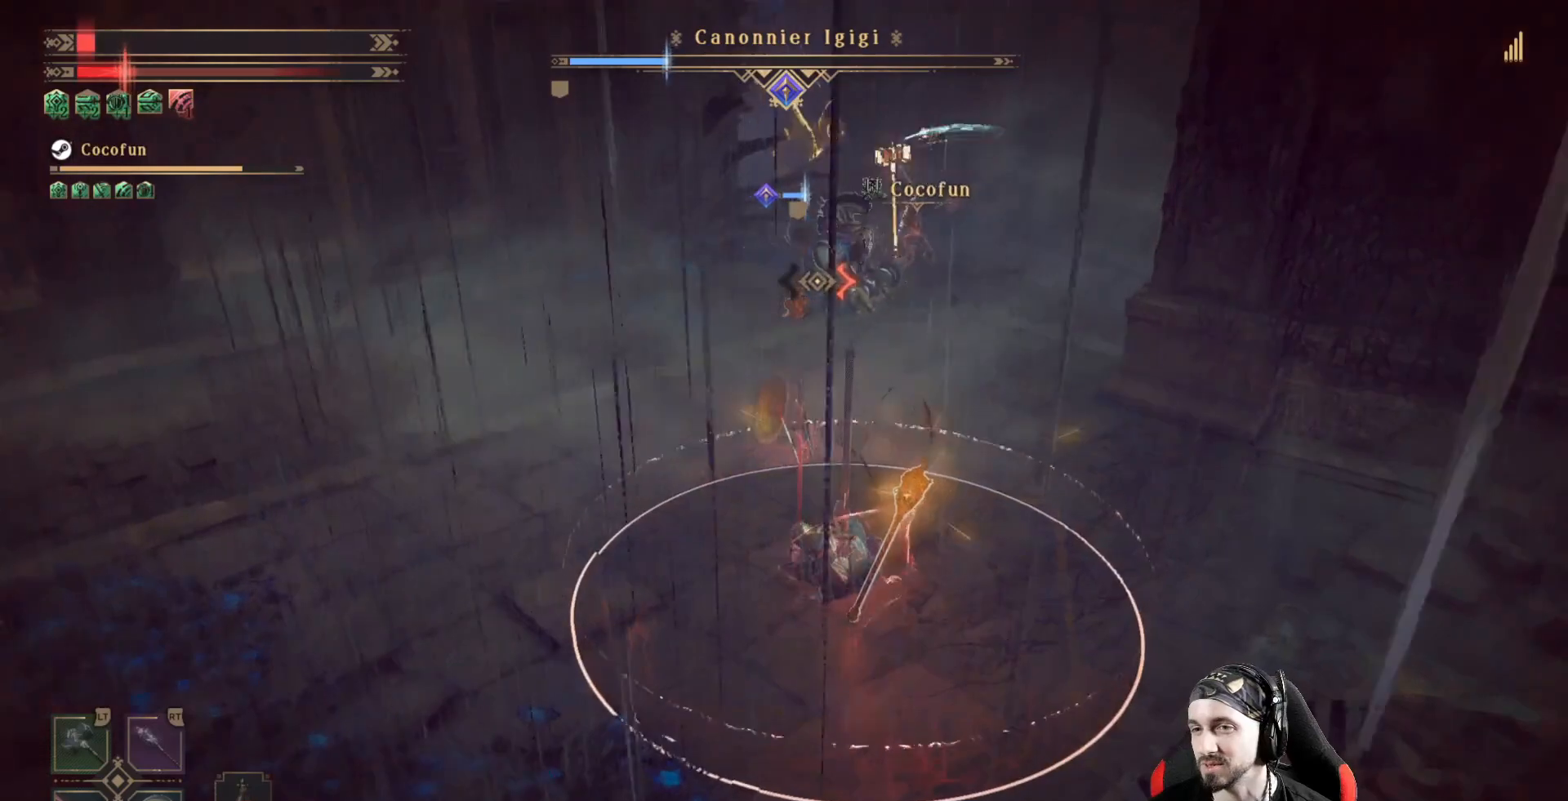
{"buttons": ["R2"], "left_stick": "up", "right_stick": "center", "events": []}
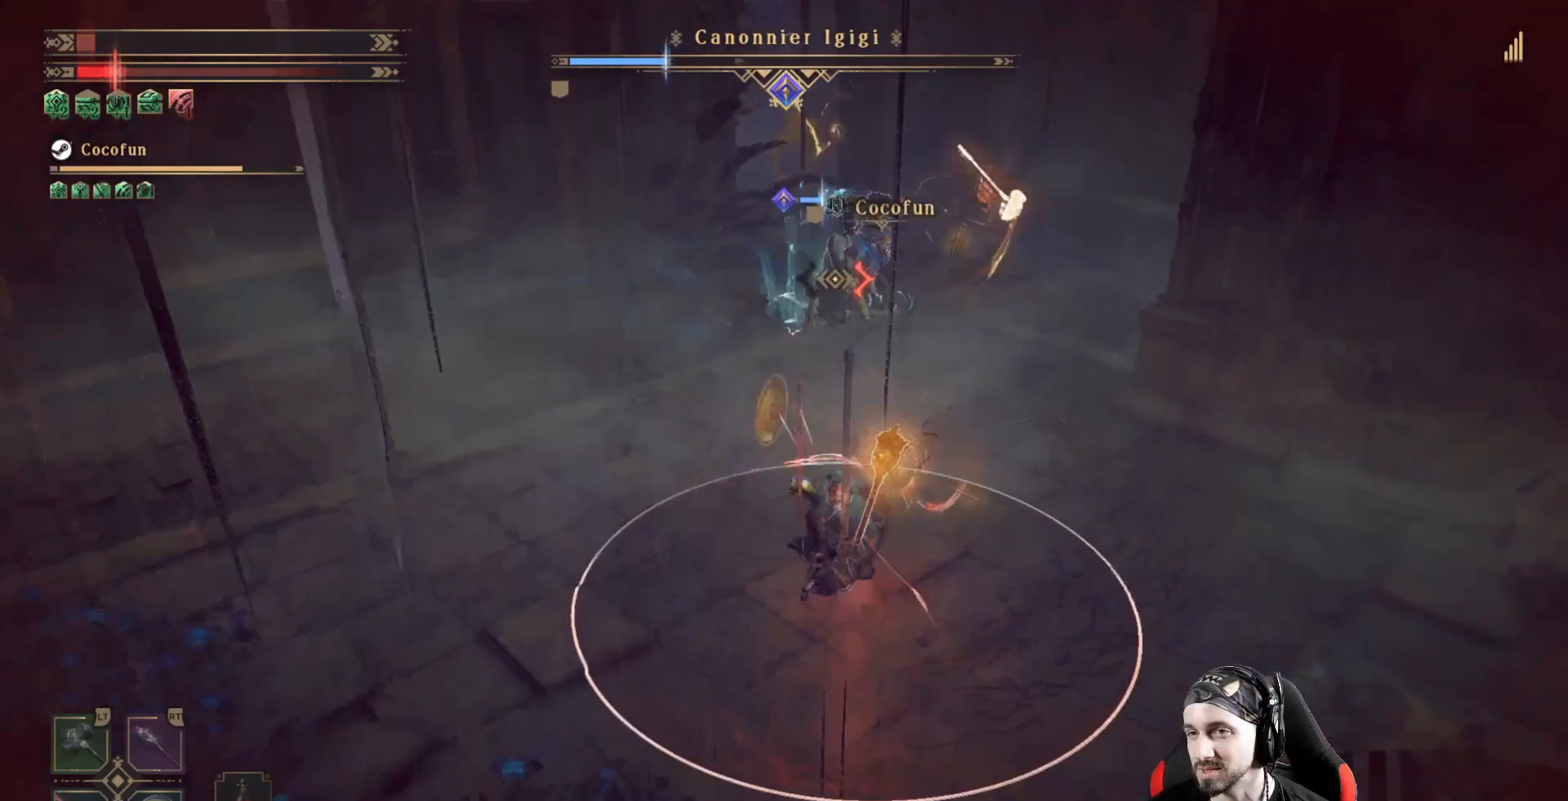
{"buttons": ["R2"], "left_stick": "up", "right_stick": "center", "events": []}
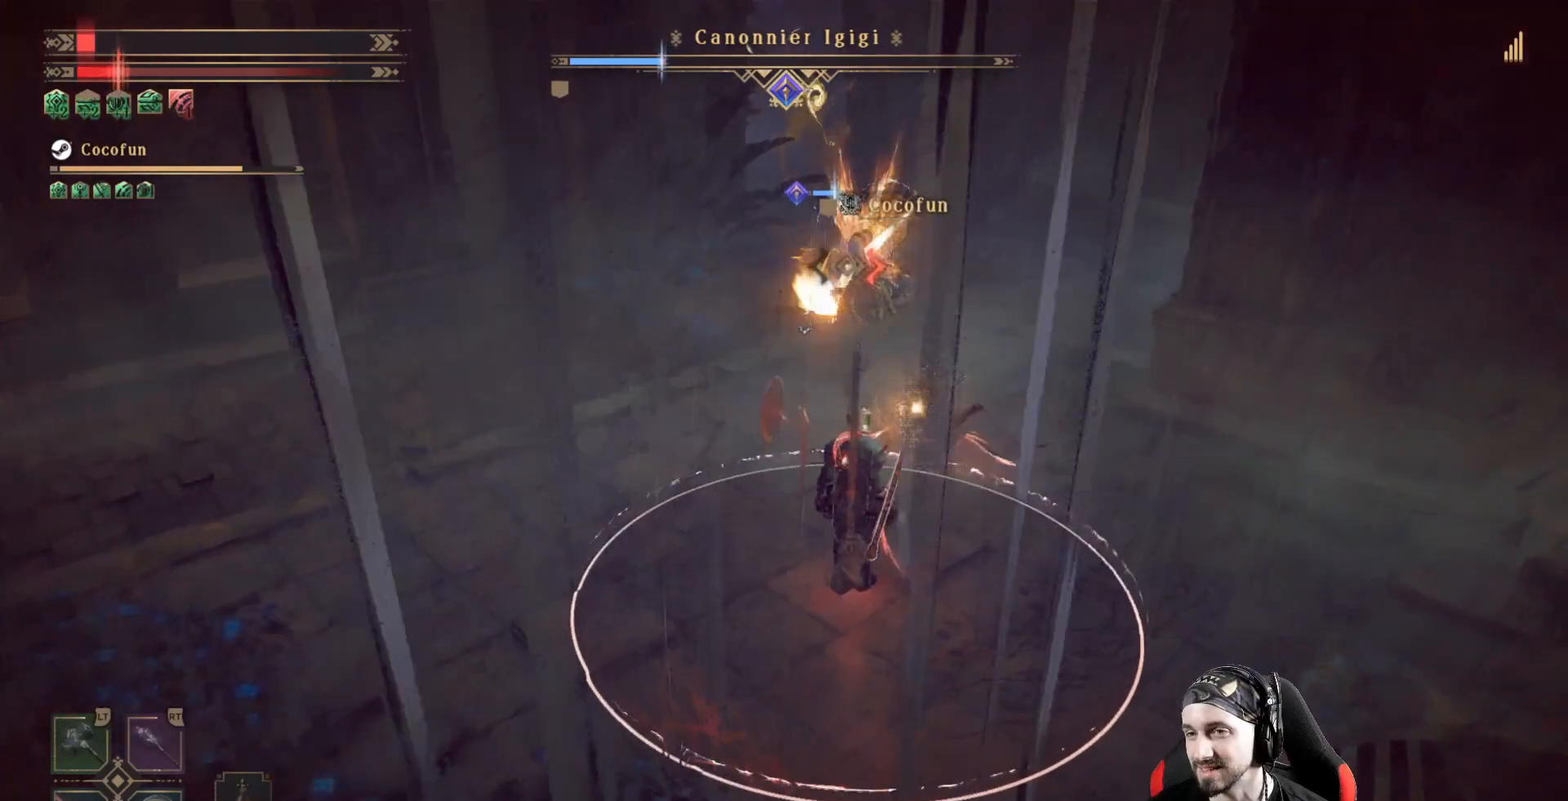
{"buttons": ["R2"], "left_stick": "up", "right_stick": "center", "events": []}
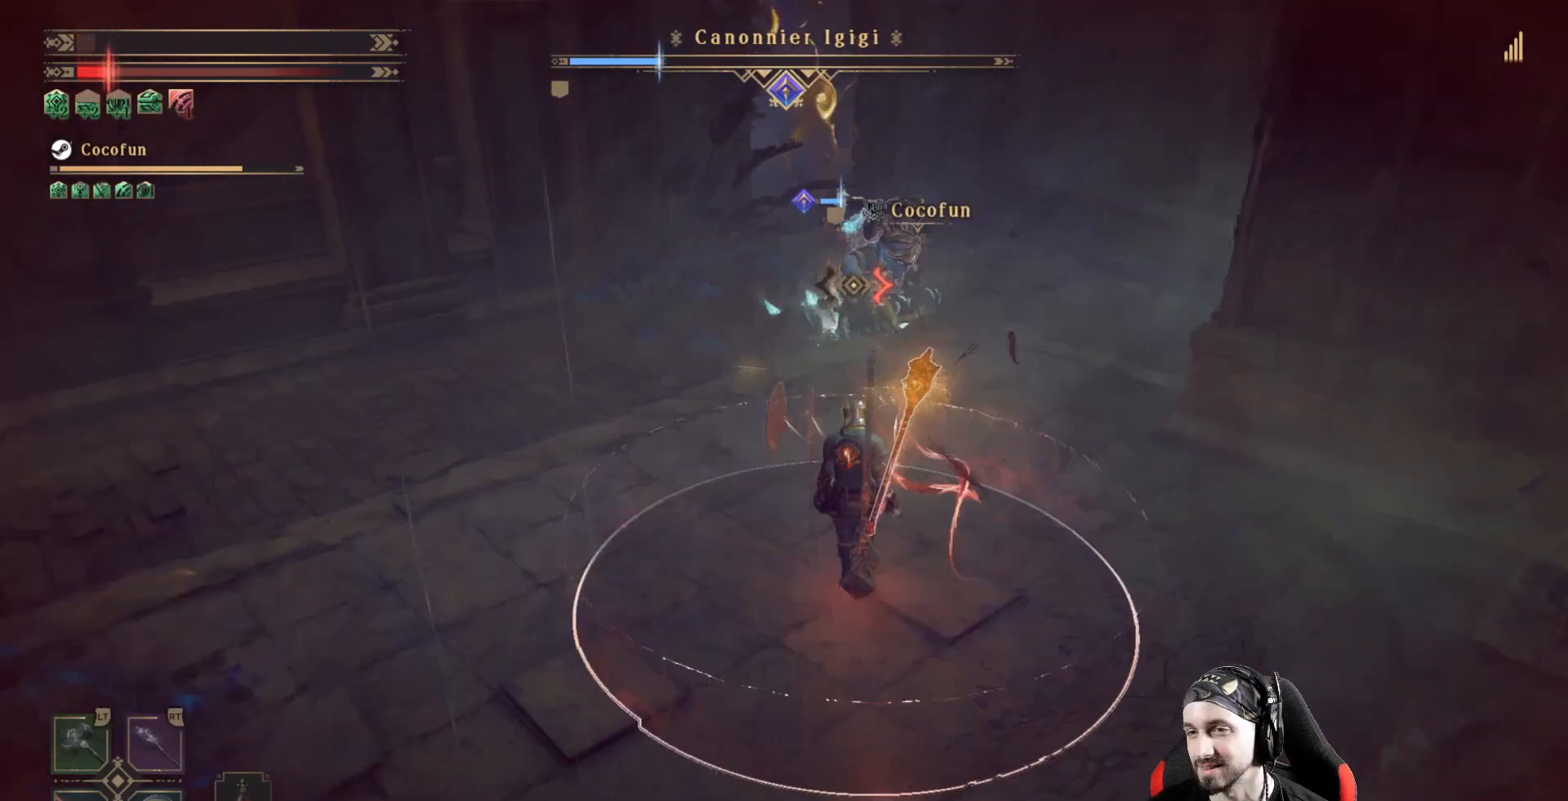
{"buttons": [], "left_stick": "center", "right_stick": "center", "events": [[233, "R2", "up"], [300, "left_stick", "center"]]}
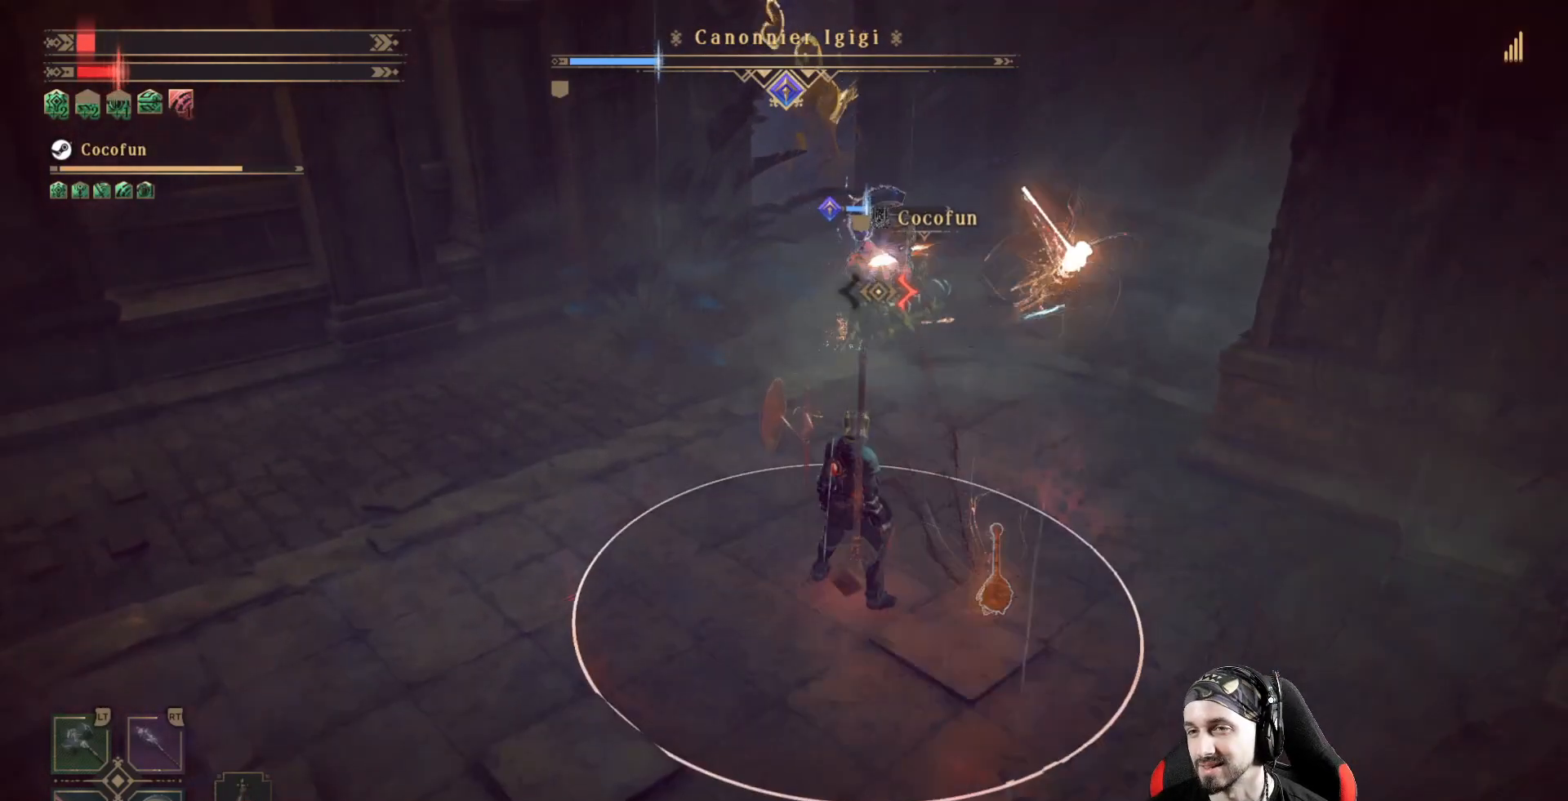
{"buttons": ["R2"], "left_stick": "left", "right_stick": "right", "events": [[233, "left_stick", "left"], [267, "R2", "down"], [367, "right_stick", "right"]]}
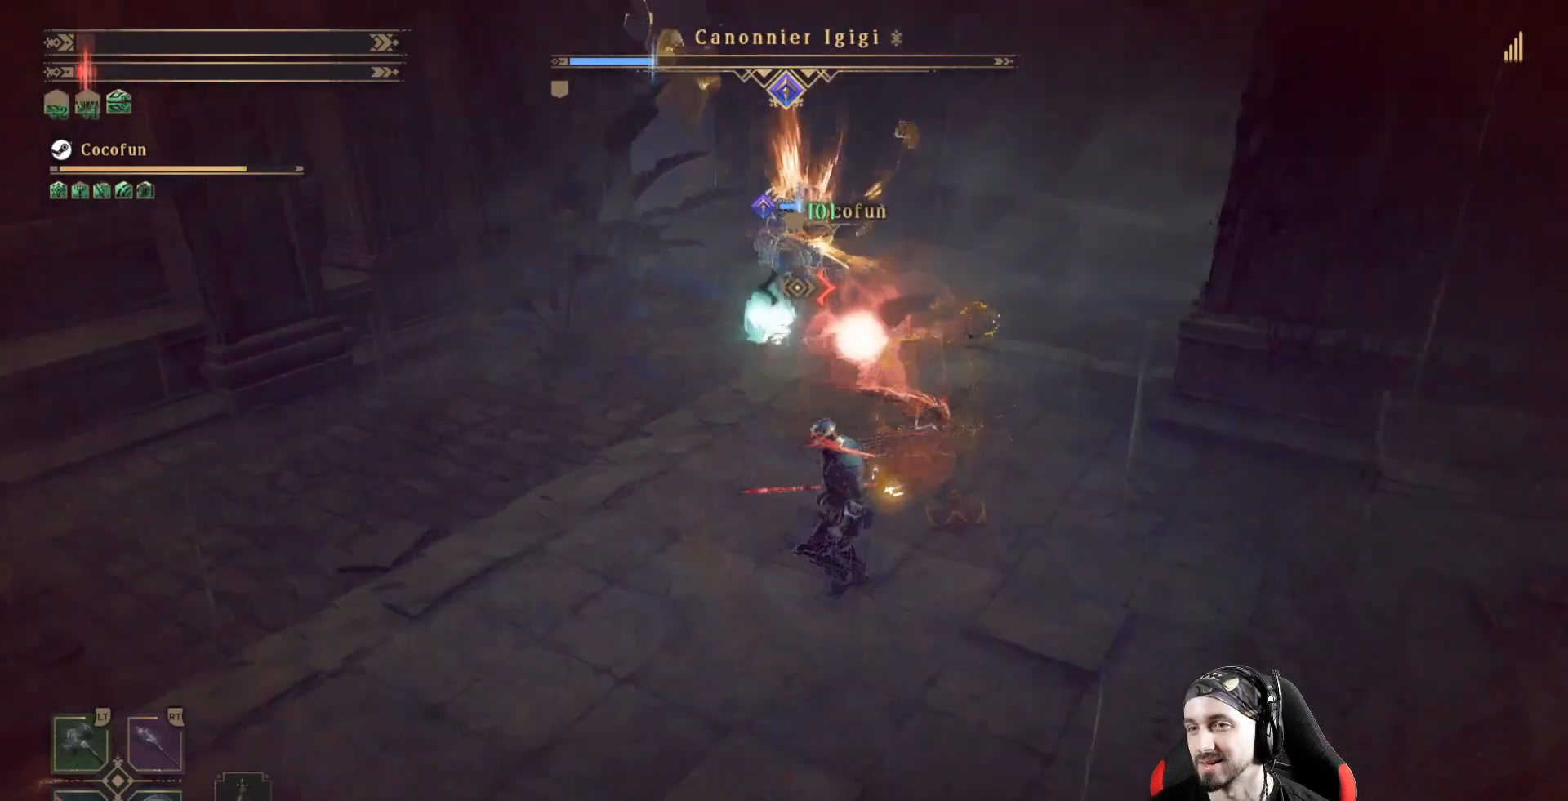
{"buttons": ["R2"], "left_stick": "down-left", "right_stick": "right", "events": [[67, "left_stick", "down-left"], [67, "right_stick", "center"], [500, "right_stick", "right"]]}
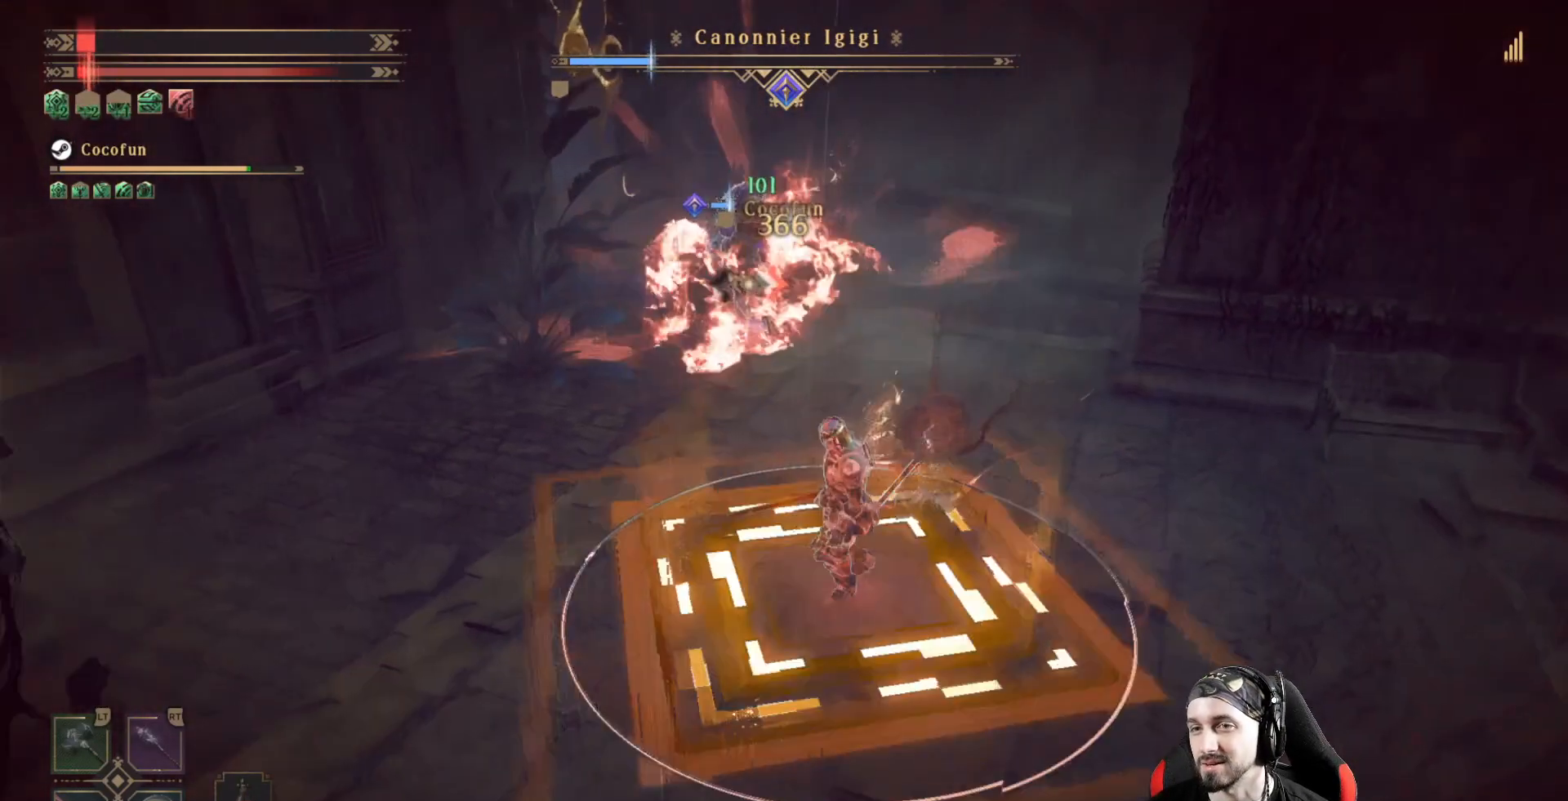
{"buttons": ["R2"], "left_stick": "down-left", "right_stick": "center", "events": [[133, "right_stick", "center"]]}
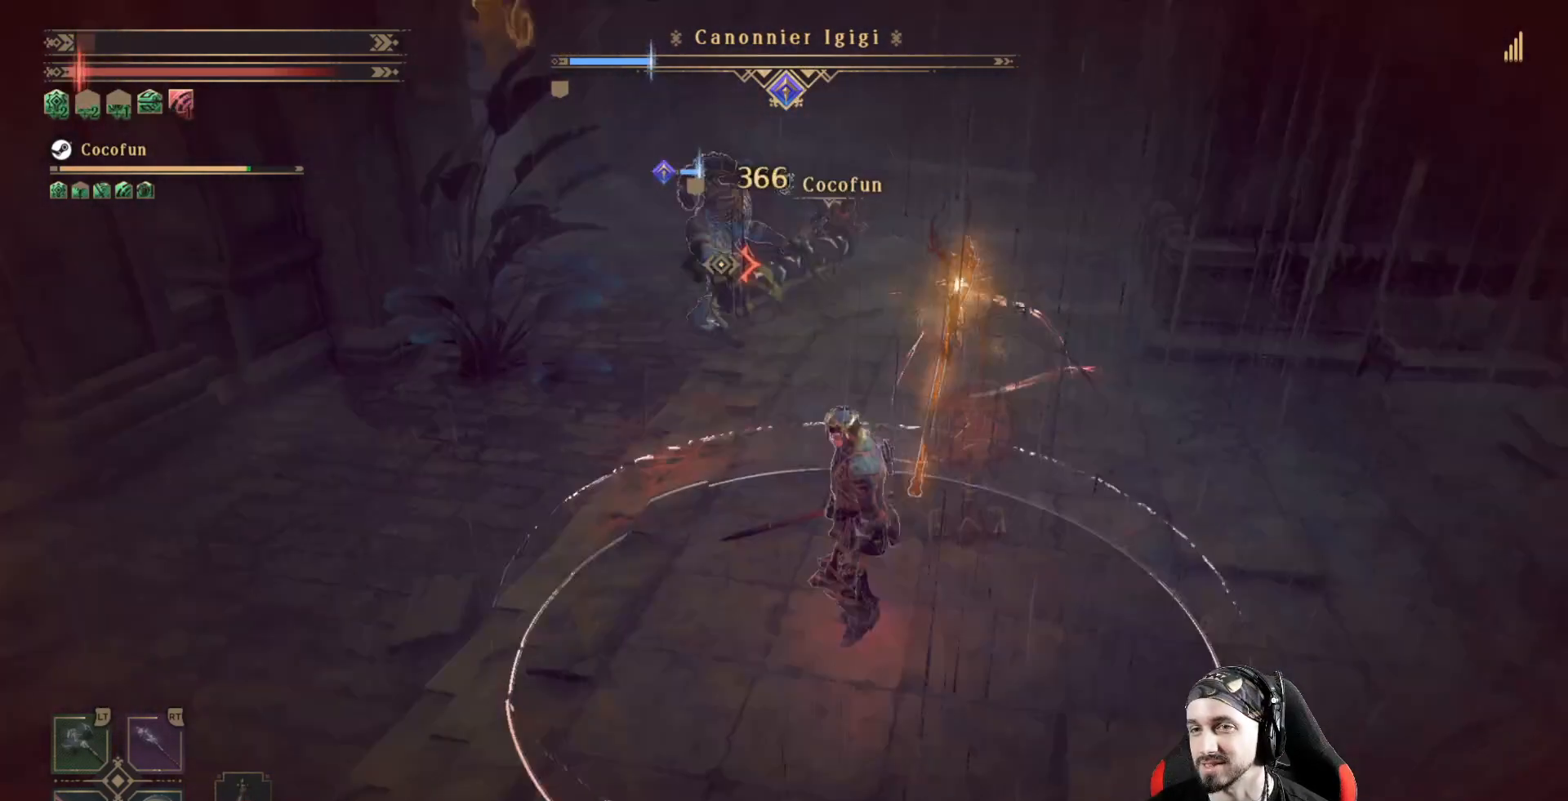
{"buttons": ["R2"], "left_stick": "center", "right_stick": "center", "events": [[100, "left_stick", "center"]]}
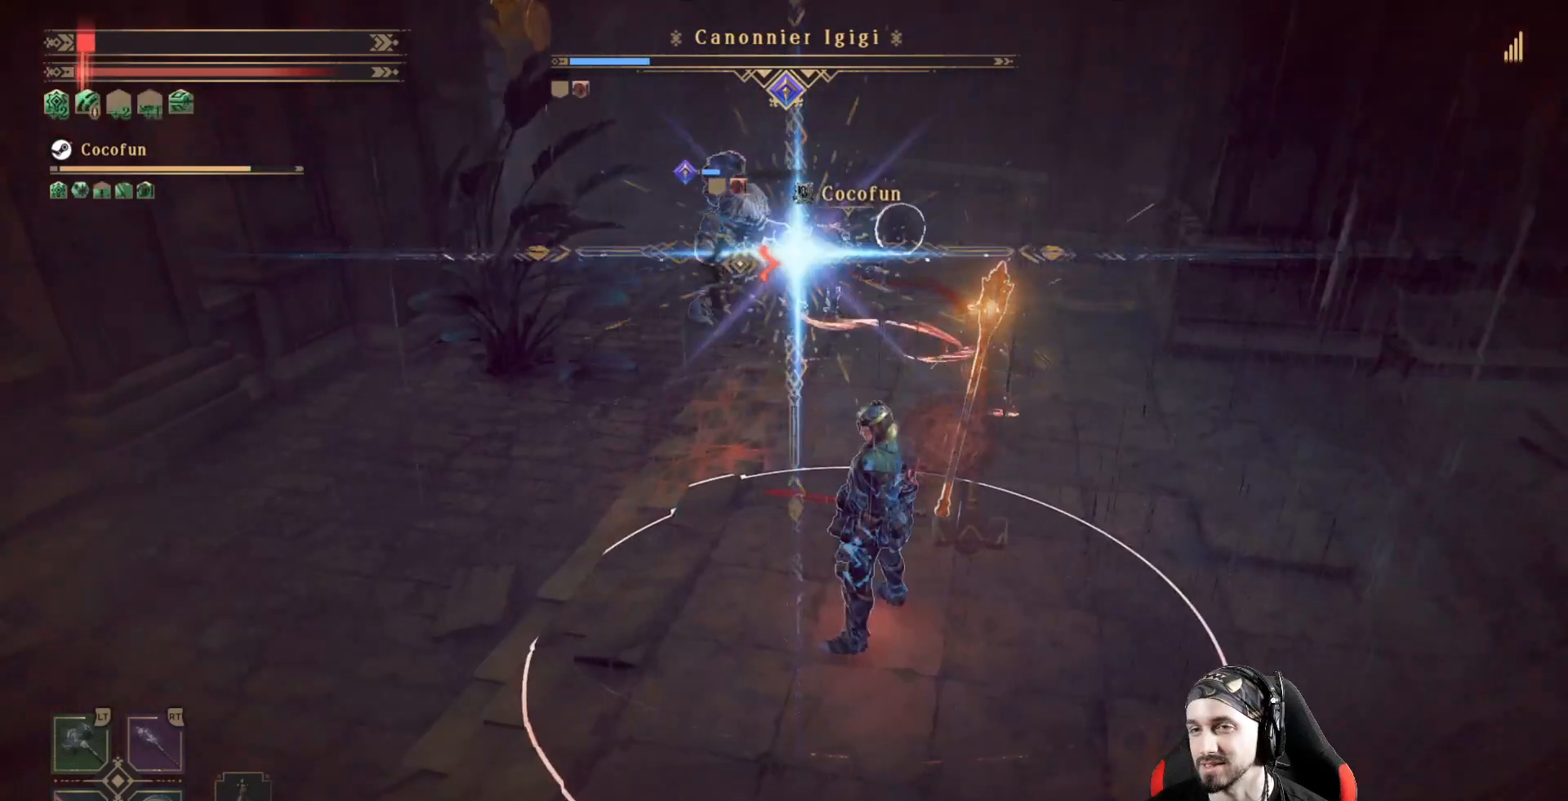
{"buttons": ["R2"], "left_stick": "center", "right_stick": "center", "events": []}
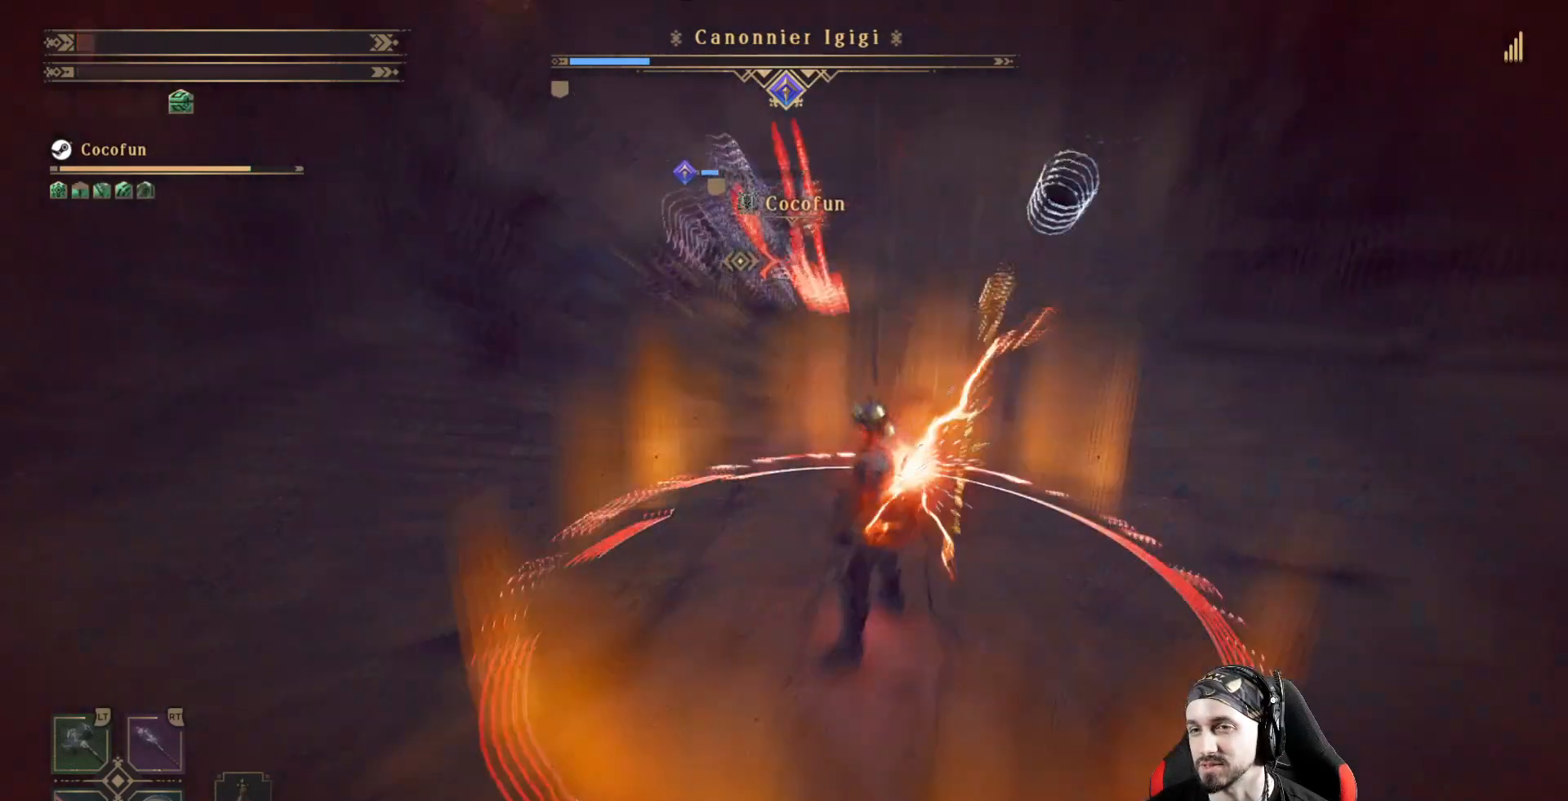
{"buttons": [], "left_stick": "down-left", "right_stick": "center", "events": [[200, "left_stick", "left"], [233, "R2", "up"], [367, "left_stick", "down-left"]]}
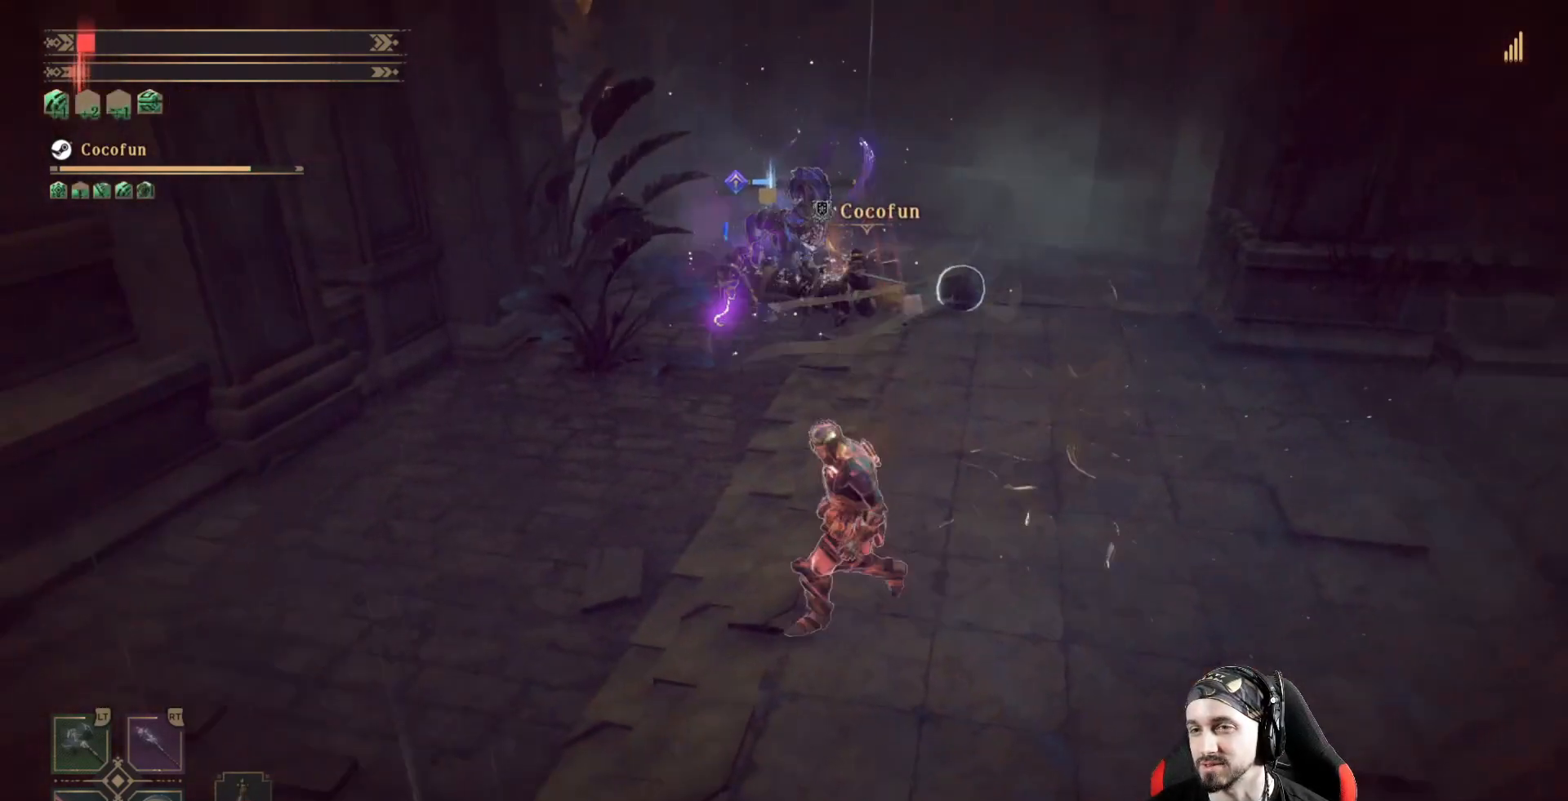
{"buttons": [], "left_stick": "right", "right_stick": "center", "events": [[33, "left_stick", "center"], [300, "left_stick", "right"]]}
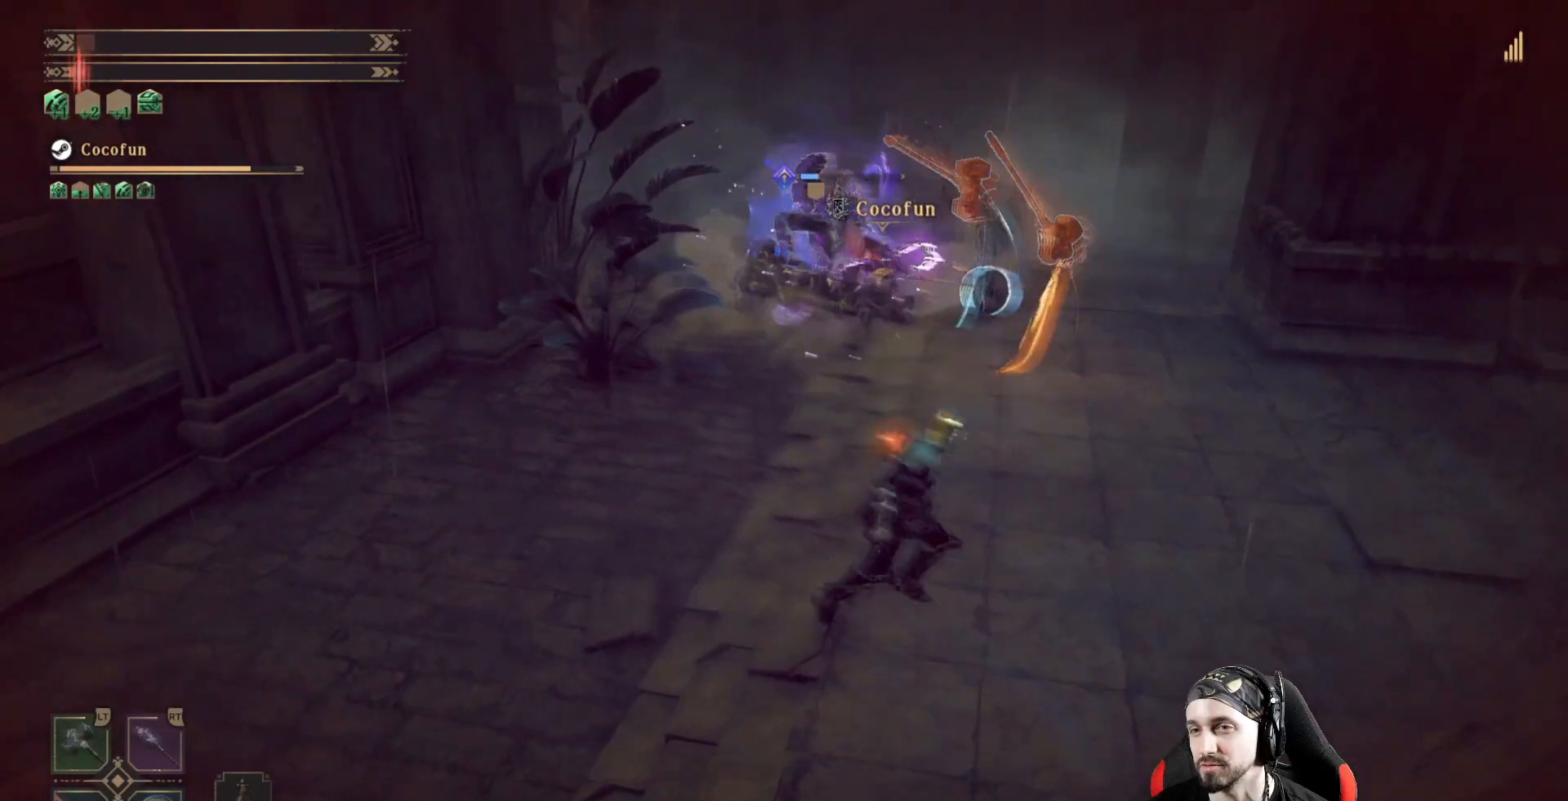
{"buttons": [], "left_stick": "right", "right_stick": "left", "events": [[500, "right_stick", "left"]]}
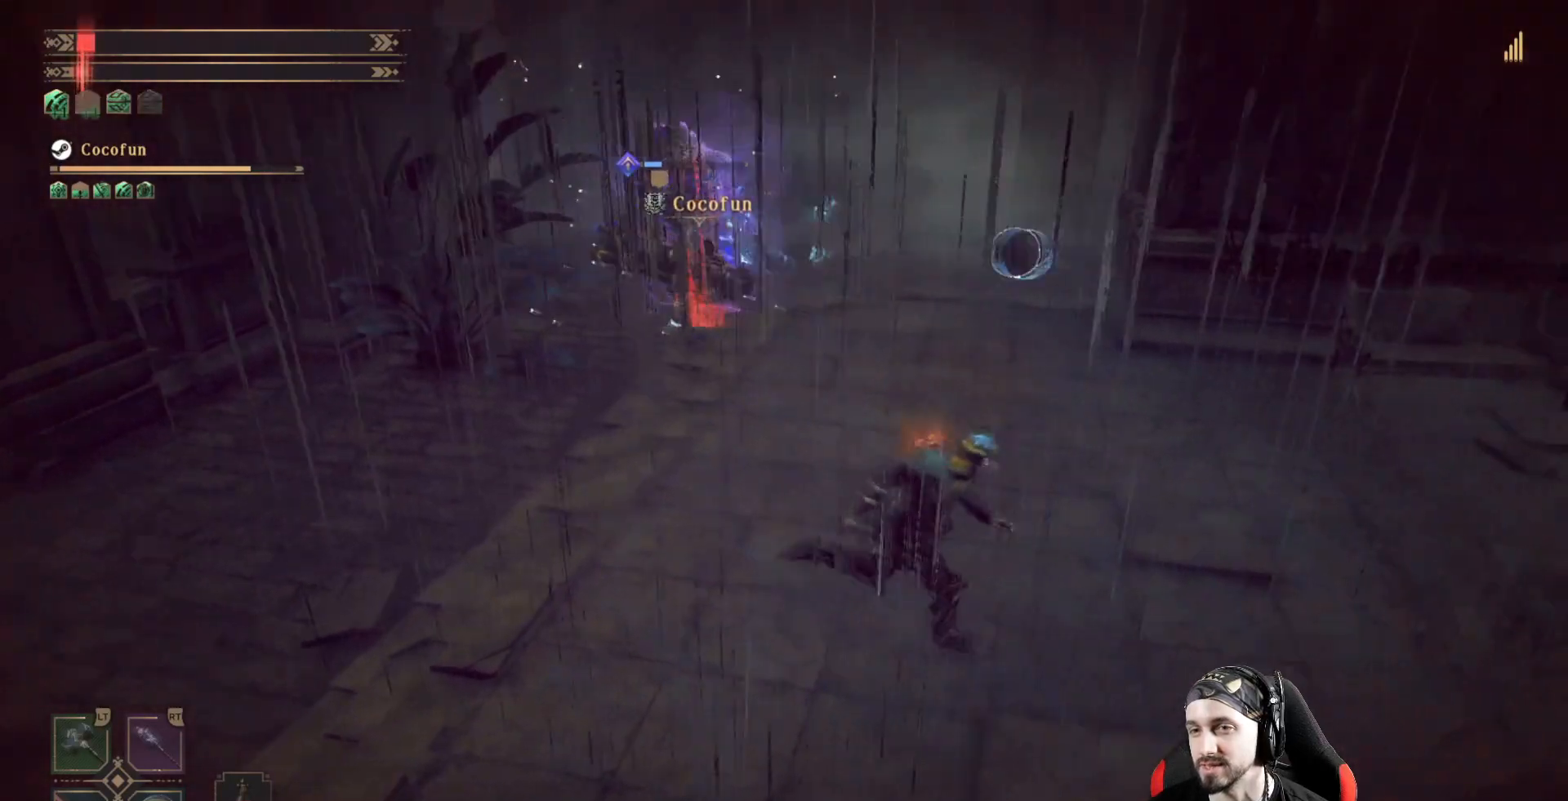
{"buttons": [], "left_stick": "right", "right_stick": "center", "events": [[167, "R2", "down"], [267, "right_stick", "center"], [300, "R2", "up"]]}
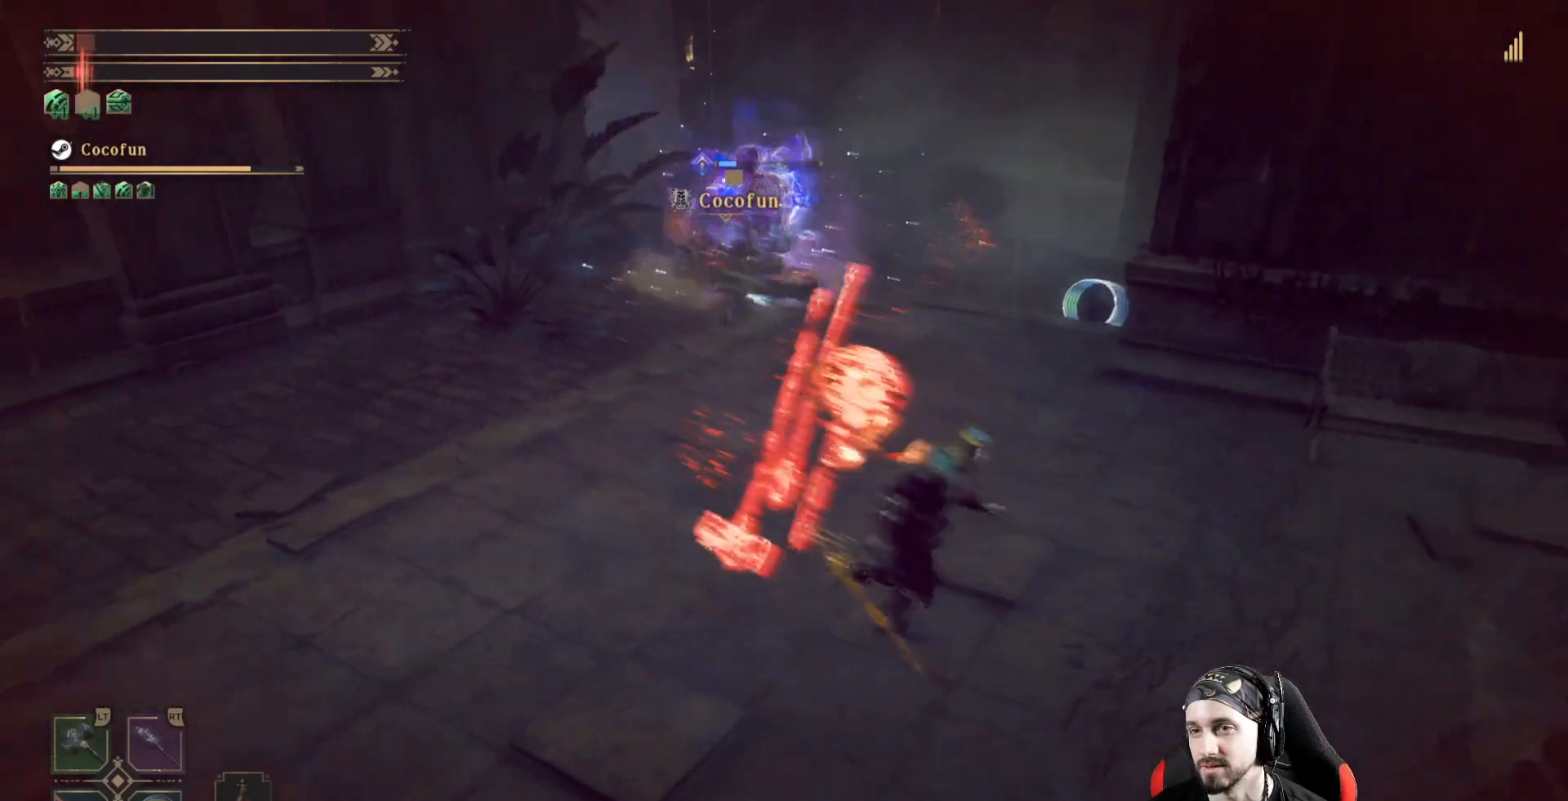
{"buttons": [], "left_stick": "right", "right_stick": "left", "events": [[433, "right_stick", "left"]]}
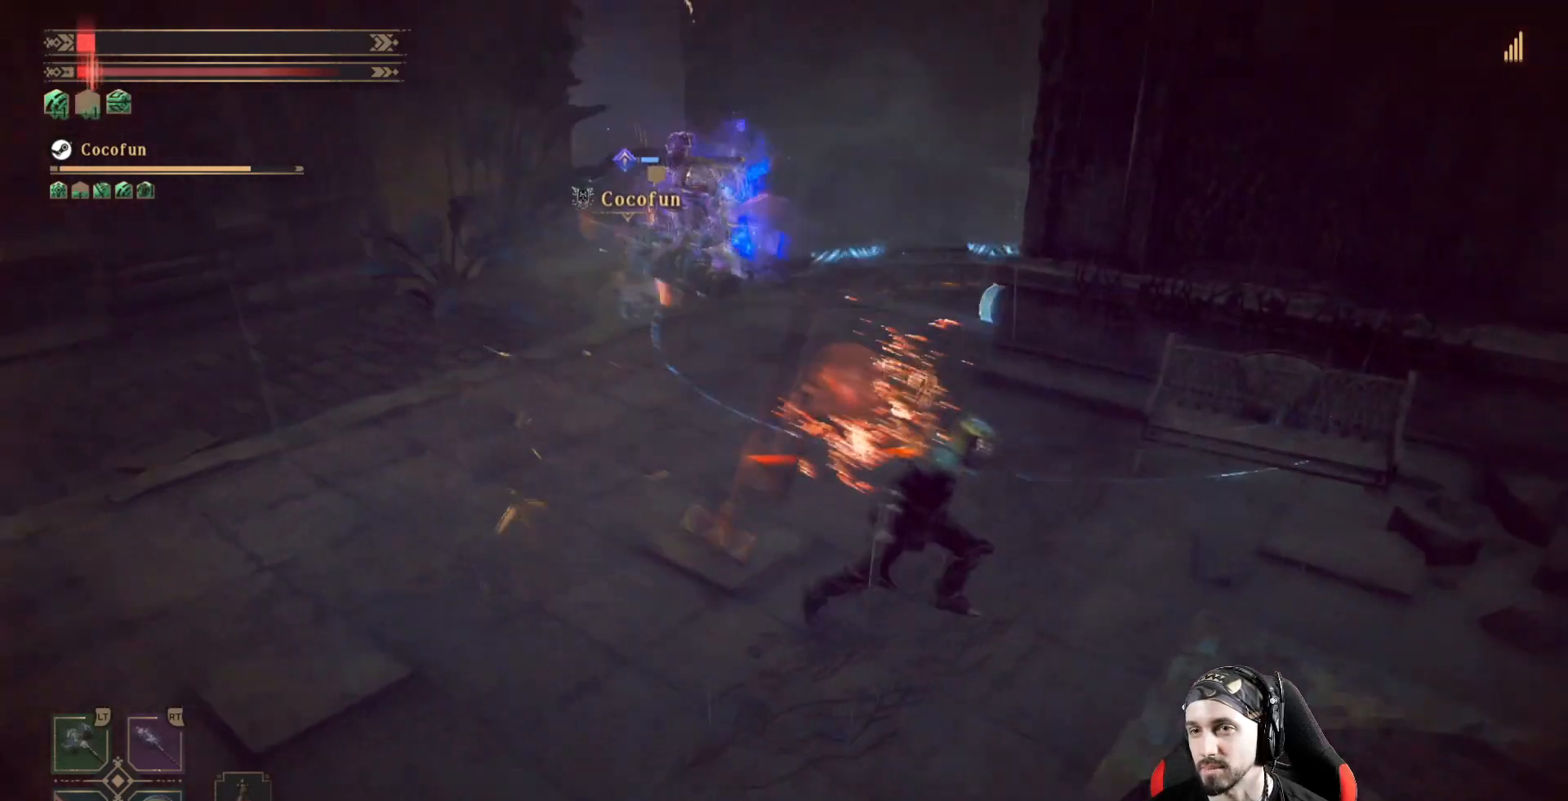
{"buttons": [], "left_stick": "down-right", "right_stick": "center", "events": [[67, "right_stick", "center"], [200, "left_stick", "down-right"]]}
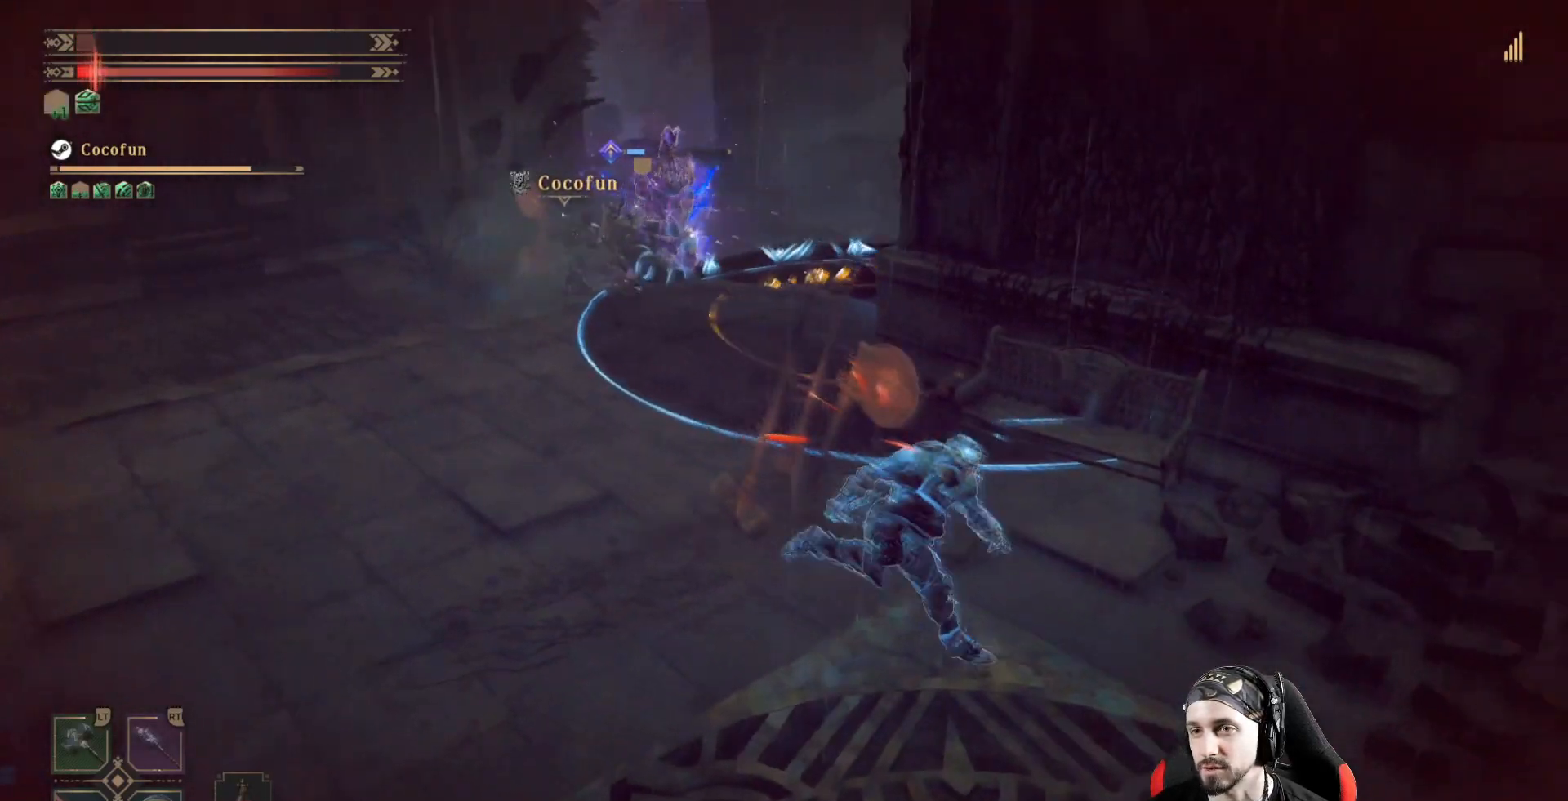
{"buttons": [], "left_stick": "down-left", "right_stick": "center", "events": [[200, "left_stick", "down"], [467, "left_stick", "down-left"]]}
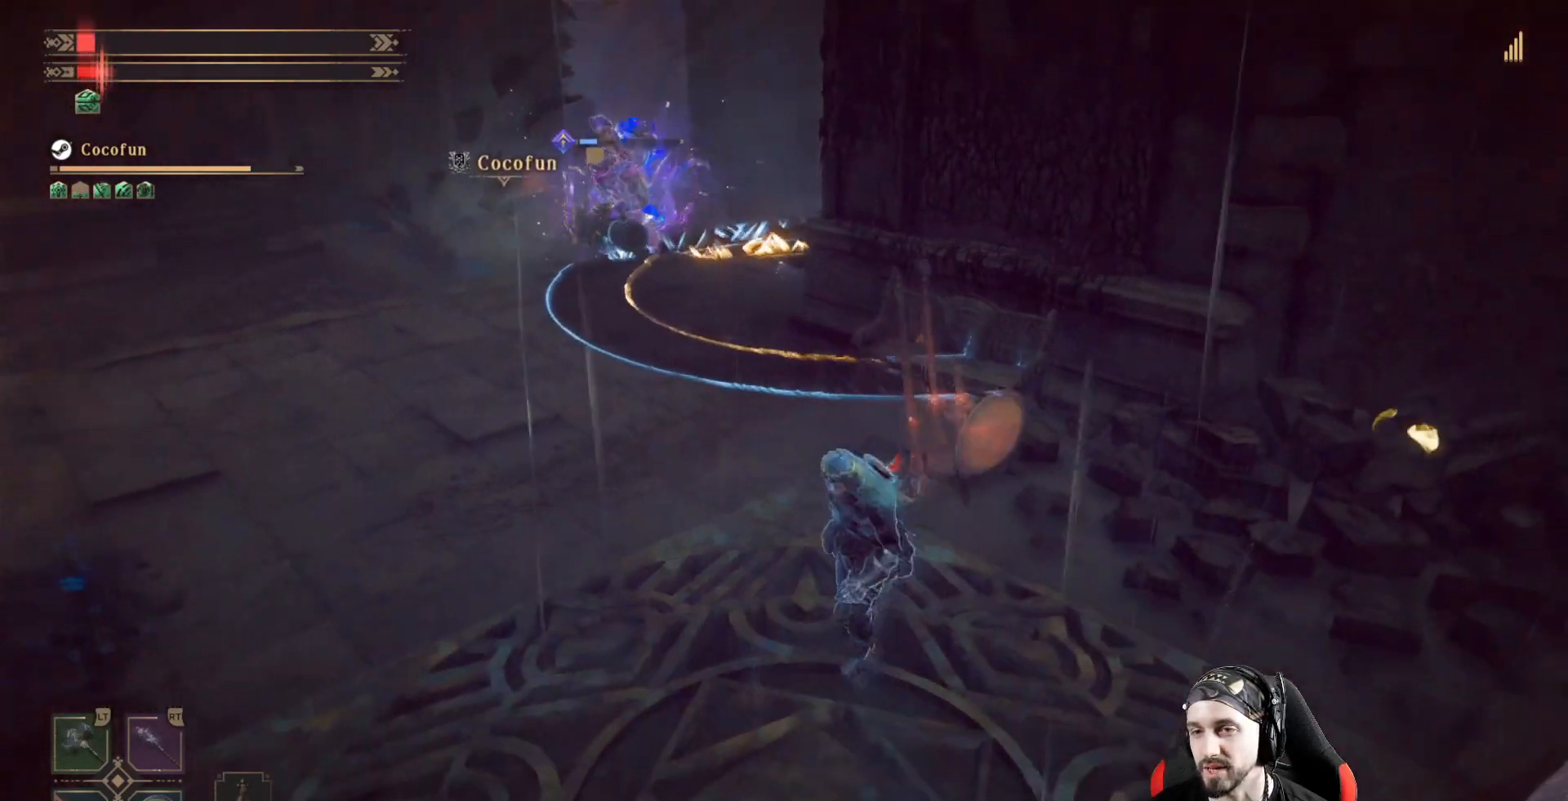
{"buttons": [], "left_stick": "left", "right_stick": "center"}
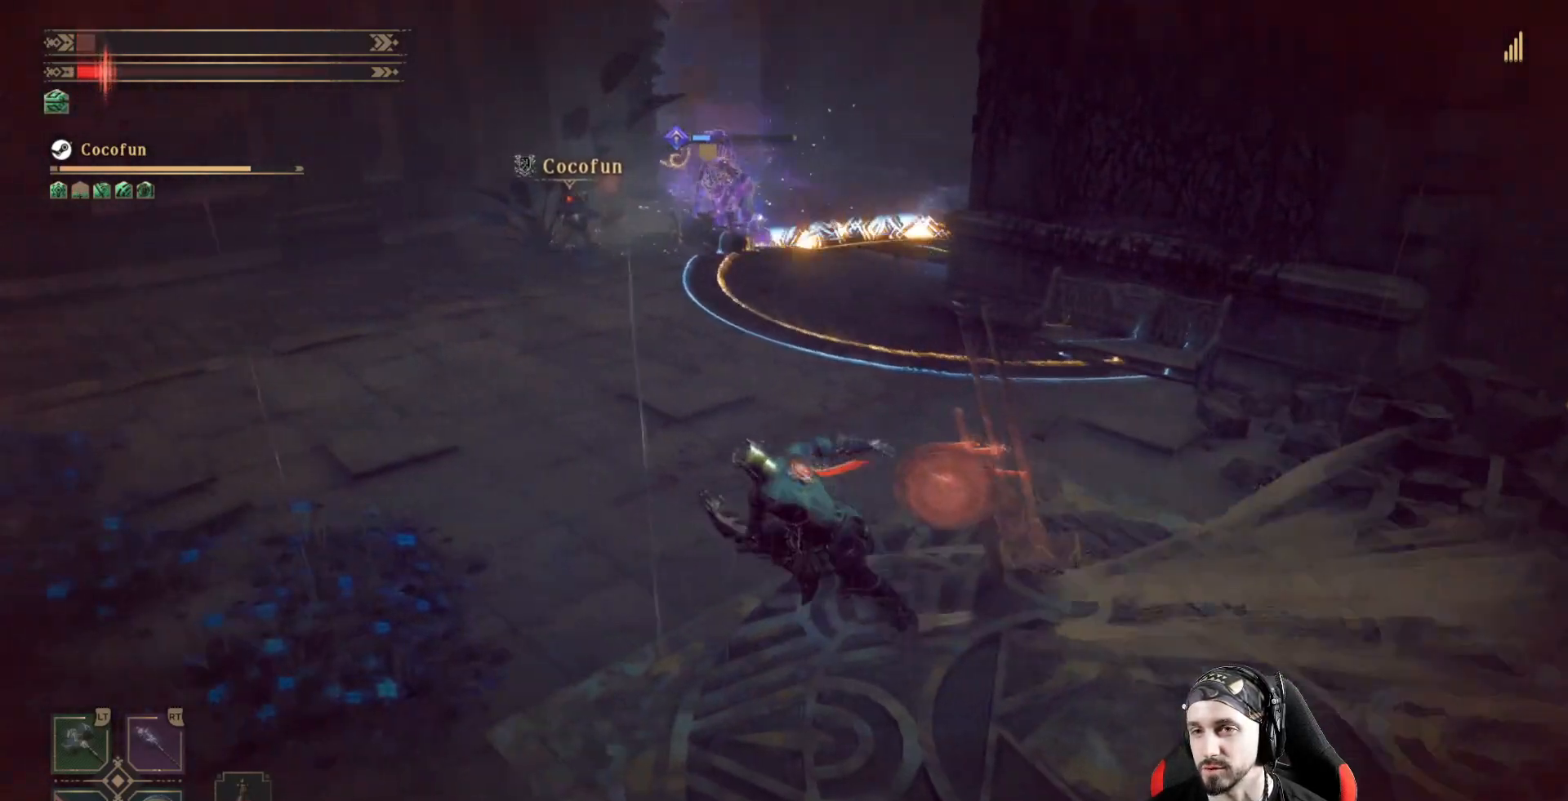
{"buttons": [], "left_stick": "up-left", "right_stick": "center", "events": [[200, "right_stick", "right"], [367, "right_stick", "center"], [467, "left_stick", "up-left"]]}
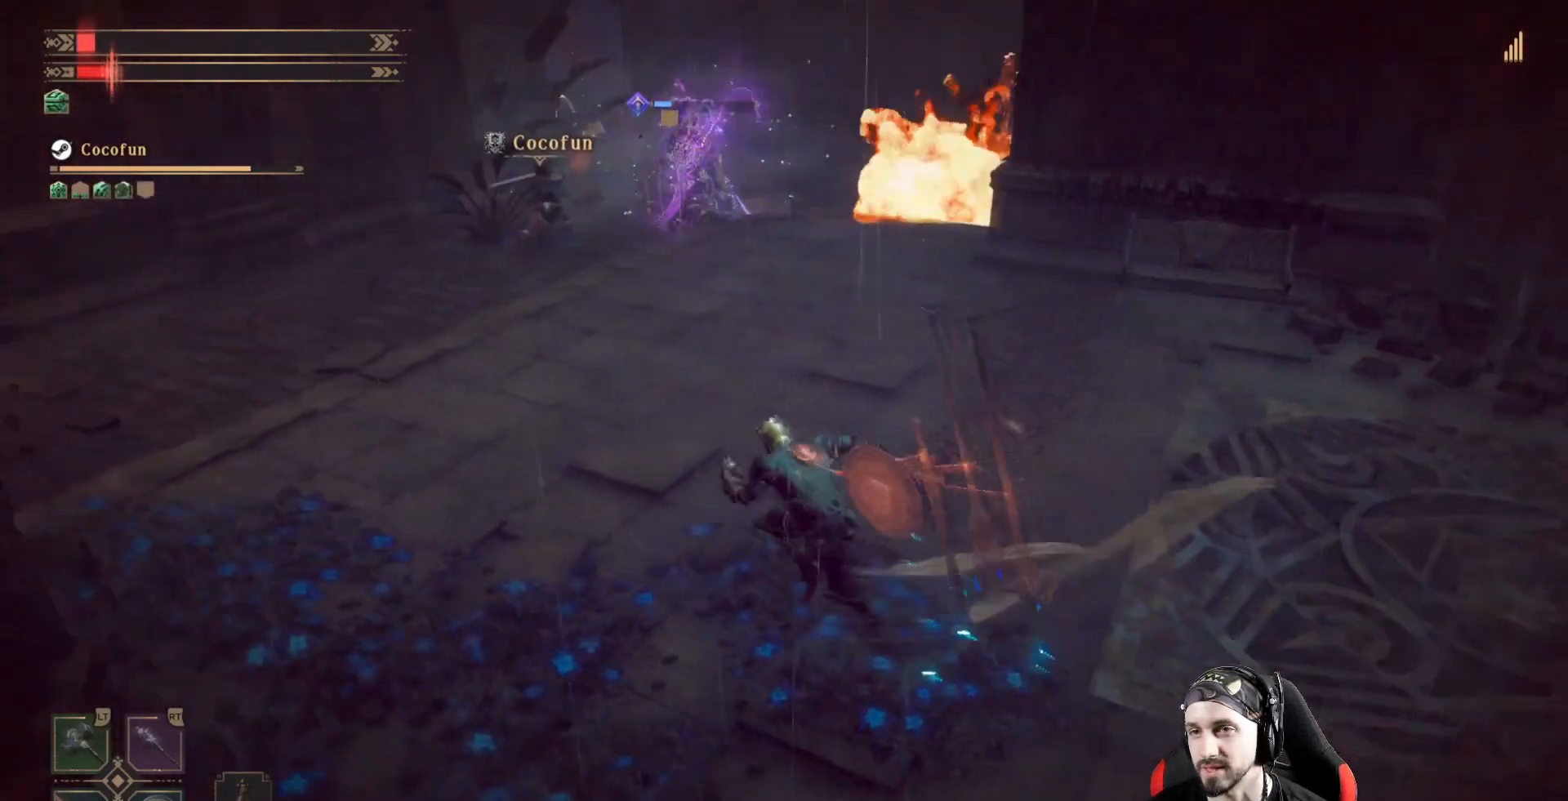
{"buttons": [], "left_stick": "up-left", "right_stick": "center", "events": []}
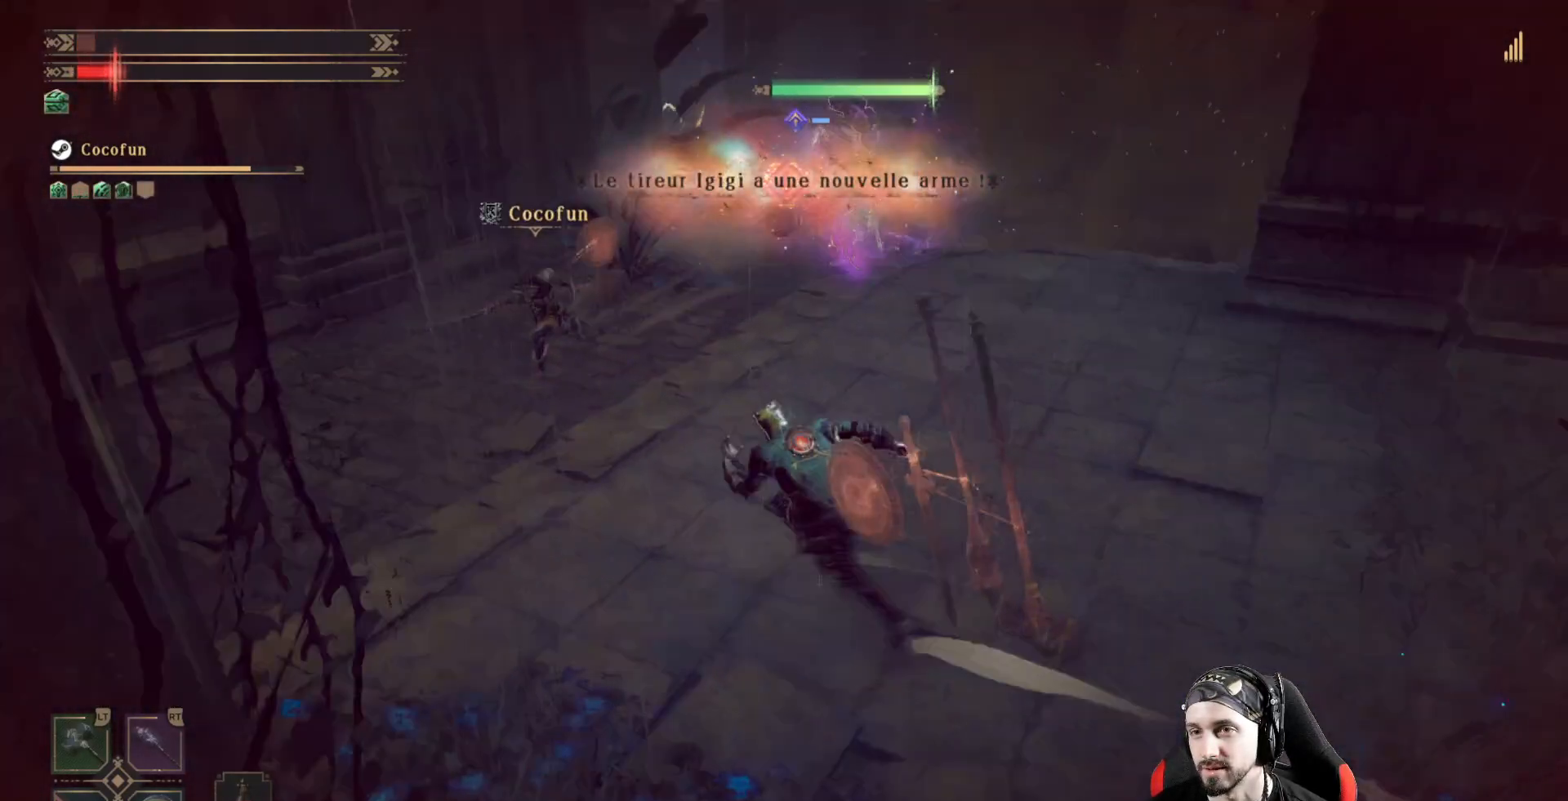
{"buttons": [], "left_stick": "up-right", "right_stick": "center", "events": [[133, "left_stick", "up"], [233, "left_stick", "up-right"]]}
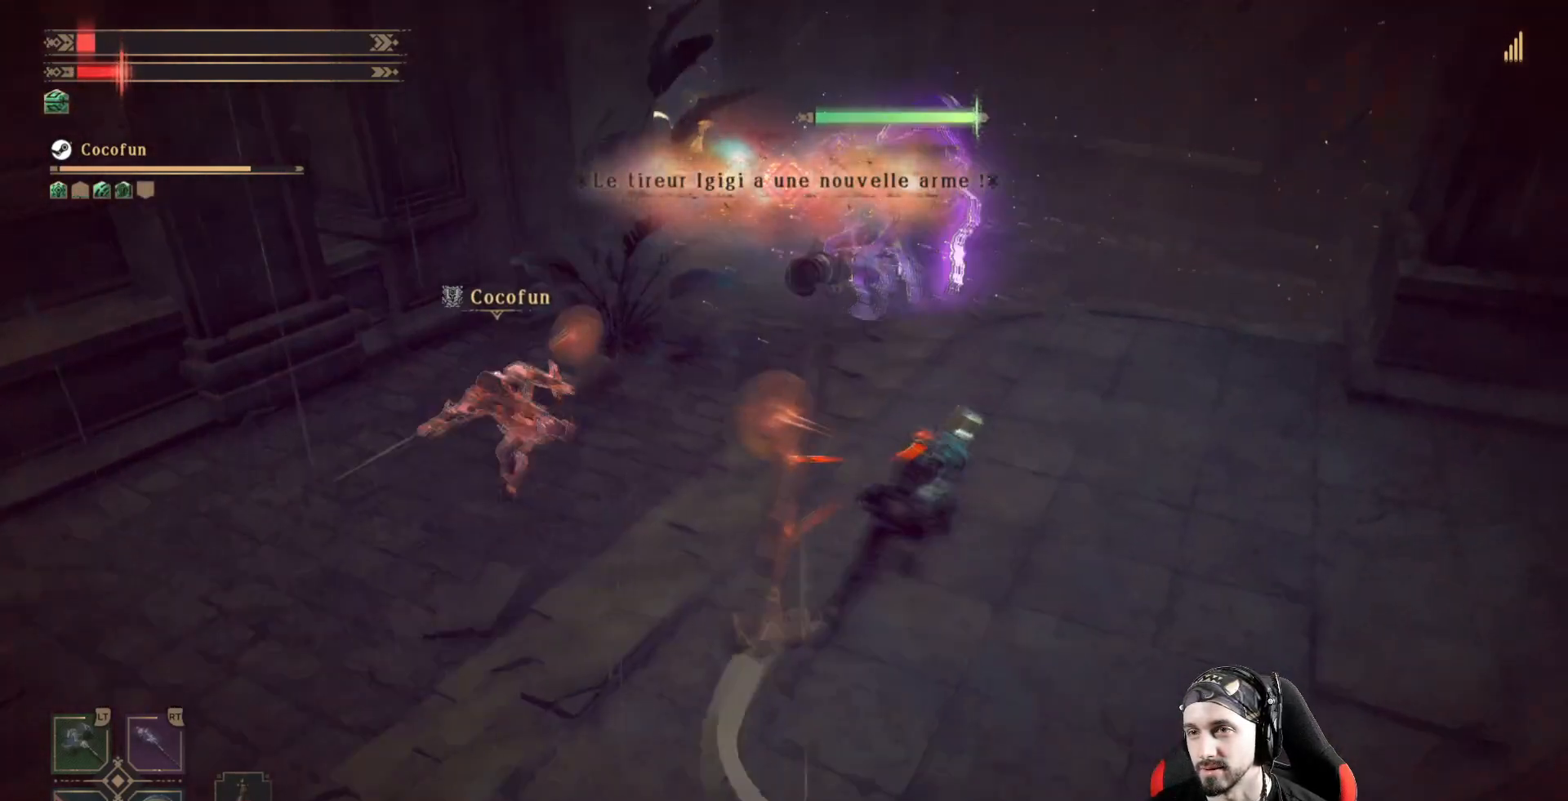
{"buttons": [], "left_stick": "up", "right_stick": "center", "events": [[433, "left_stick", "up"]]}
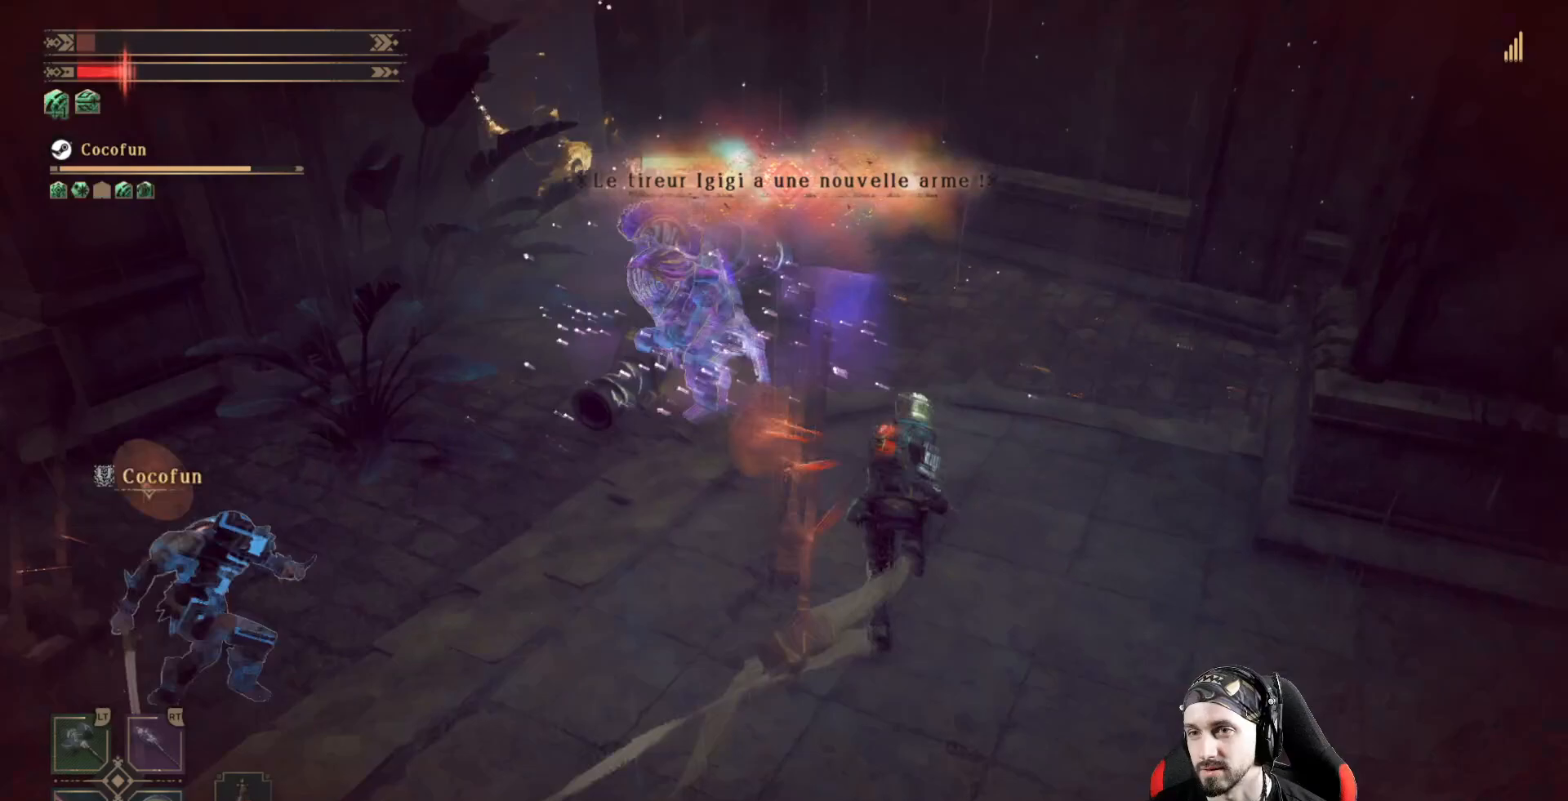
{"buttons": [], "left_stick": "center", "right_stick": "center", "events": [[100, "X", "down"], [200, "X", "up"], [267, "X", "down"], [300, "left_stick", "center"], [367, "X", "up"], [433, "X", "down"], [500, "X", "up"]]}